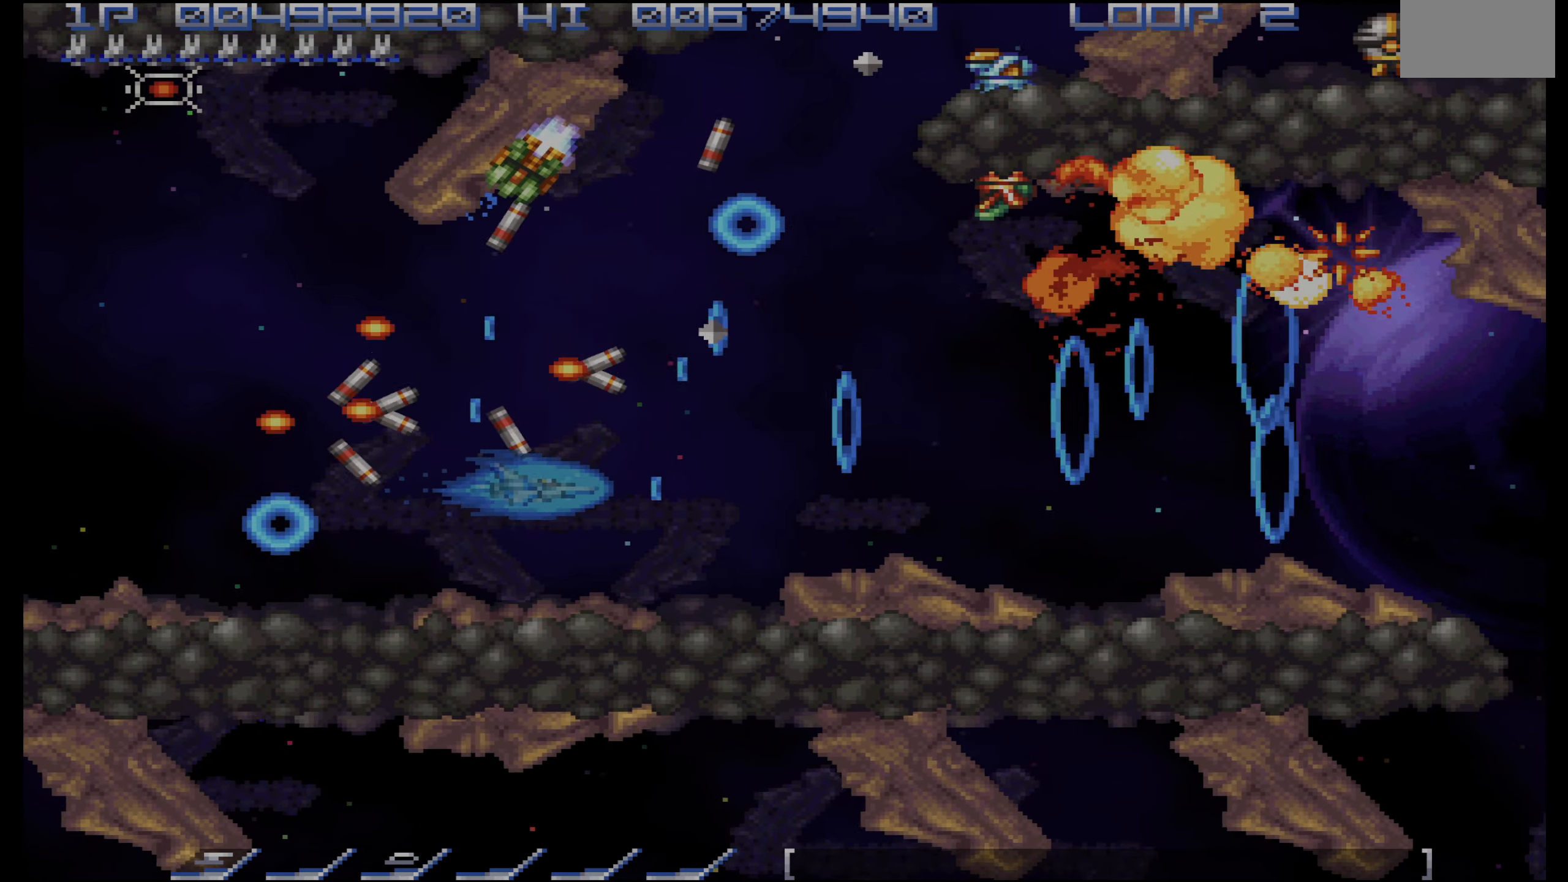
Gameplay with a controller (PlayStation layout); each line is a JSON object with the inputs held at the frame after it. "events" lists button and stick changes between this image and that frame as [ms after this image, input, new state], when the widget could be followed in between. Not read: L3 R3.
{"buttons": ["CROSS"], "events": [[67, "DPAD_LEFT", "down"], [167, "DPAD_LEFT", "up"], [283, "DPAD_DOWN", "down"], [333, "DPAD_DOWN", "up"]]}
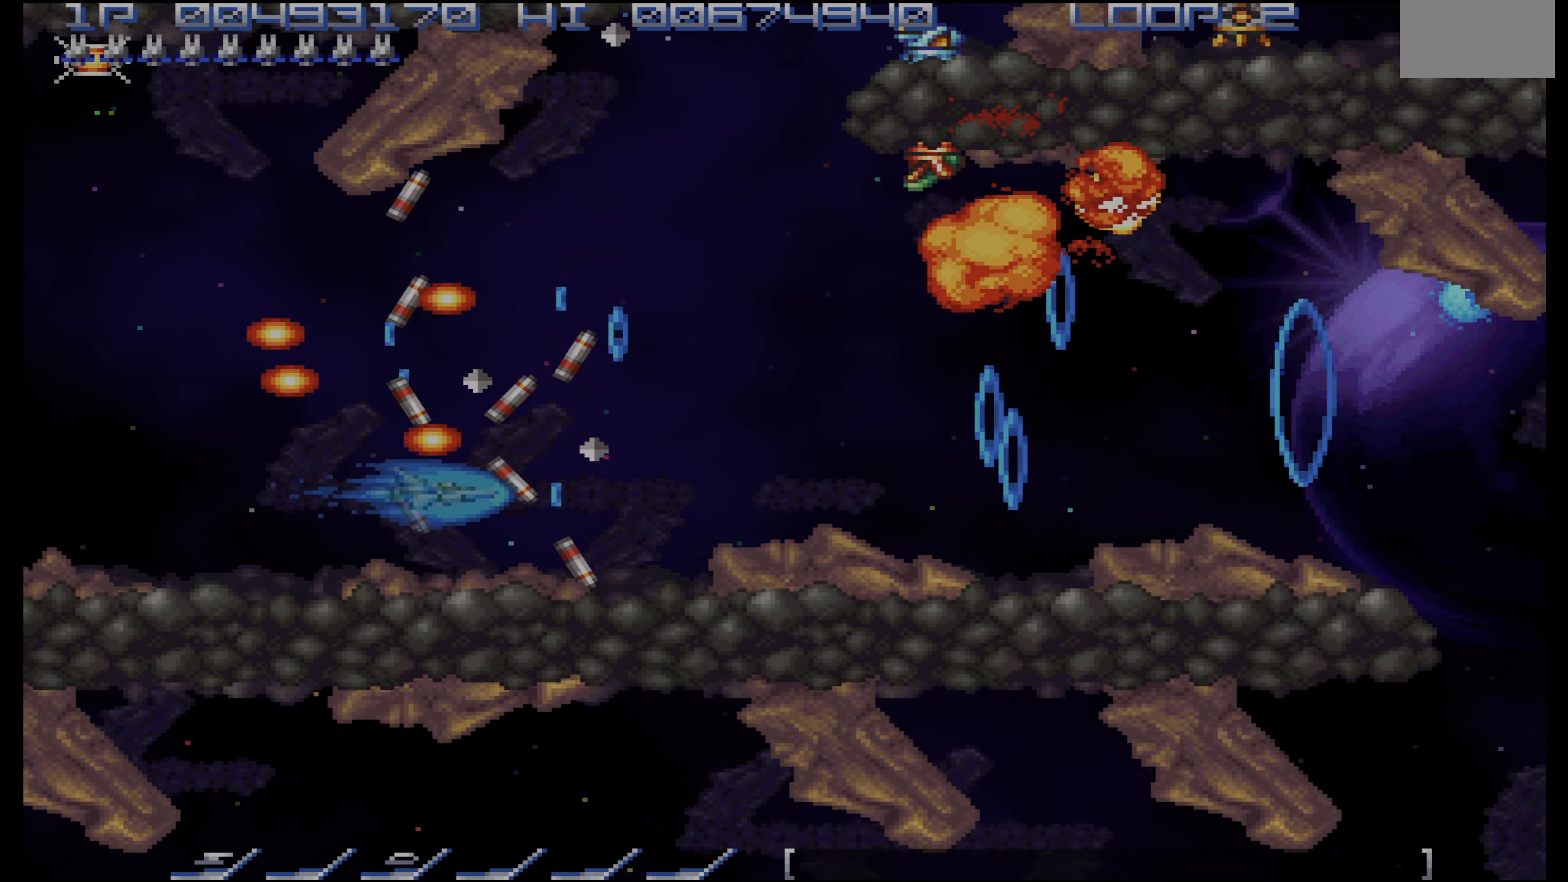
{"buttons": ["CROSS", "DPAD_RIGHT"], "events": [[200, "DPAD_RIGHT", "down"], [250, "DPAD_RIGHT", "up"], [300, "DPAD_UP", "down"], [450, "DPAD_RIGHT", "down"], [483, "DPAD_UP", "up"]]}
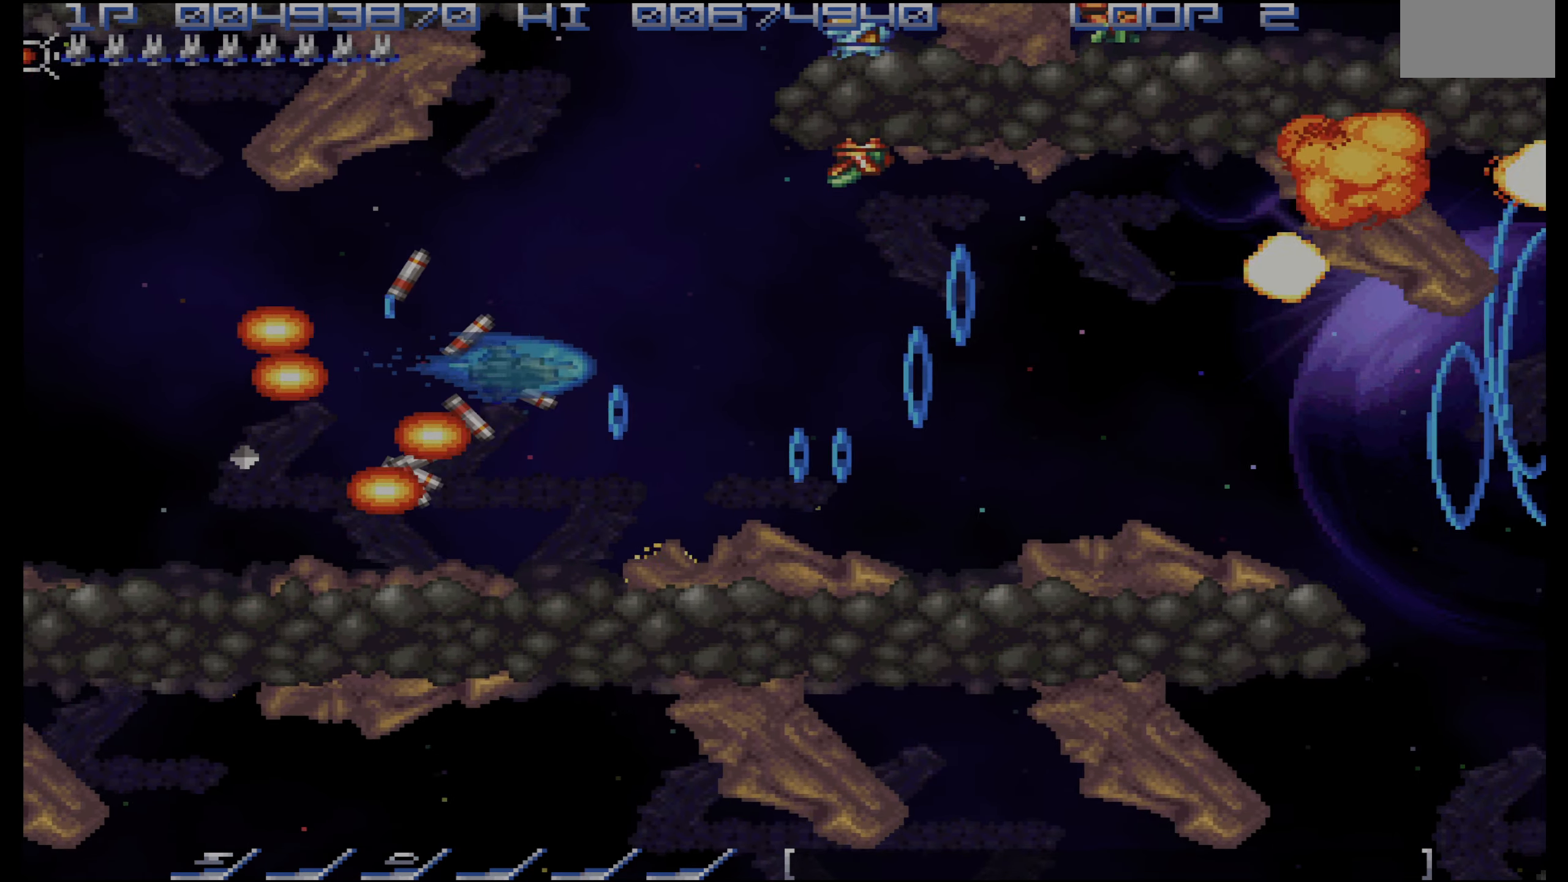
{"buttons": ["CROSS", "DPAD_DOWN"], "events": [[17, "DPAD_RIGHT", "up"], [83, "DPAD_UP", "down"], [250, "DPAD_UP", "up"], [266, "DPAD_RIGHT", "down"], [283, "DPAD_RIGHT", "up"], [350, "DPAD_UP", "down"], [433, "DPAD_UP", "up"], [466, "DPAD_DOWN", "down"]]}
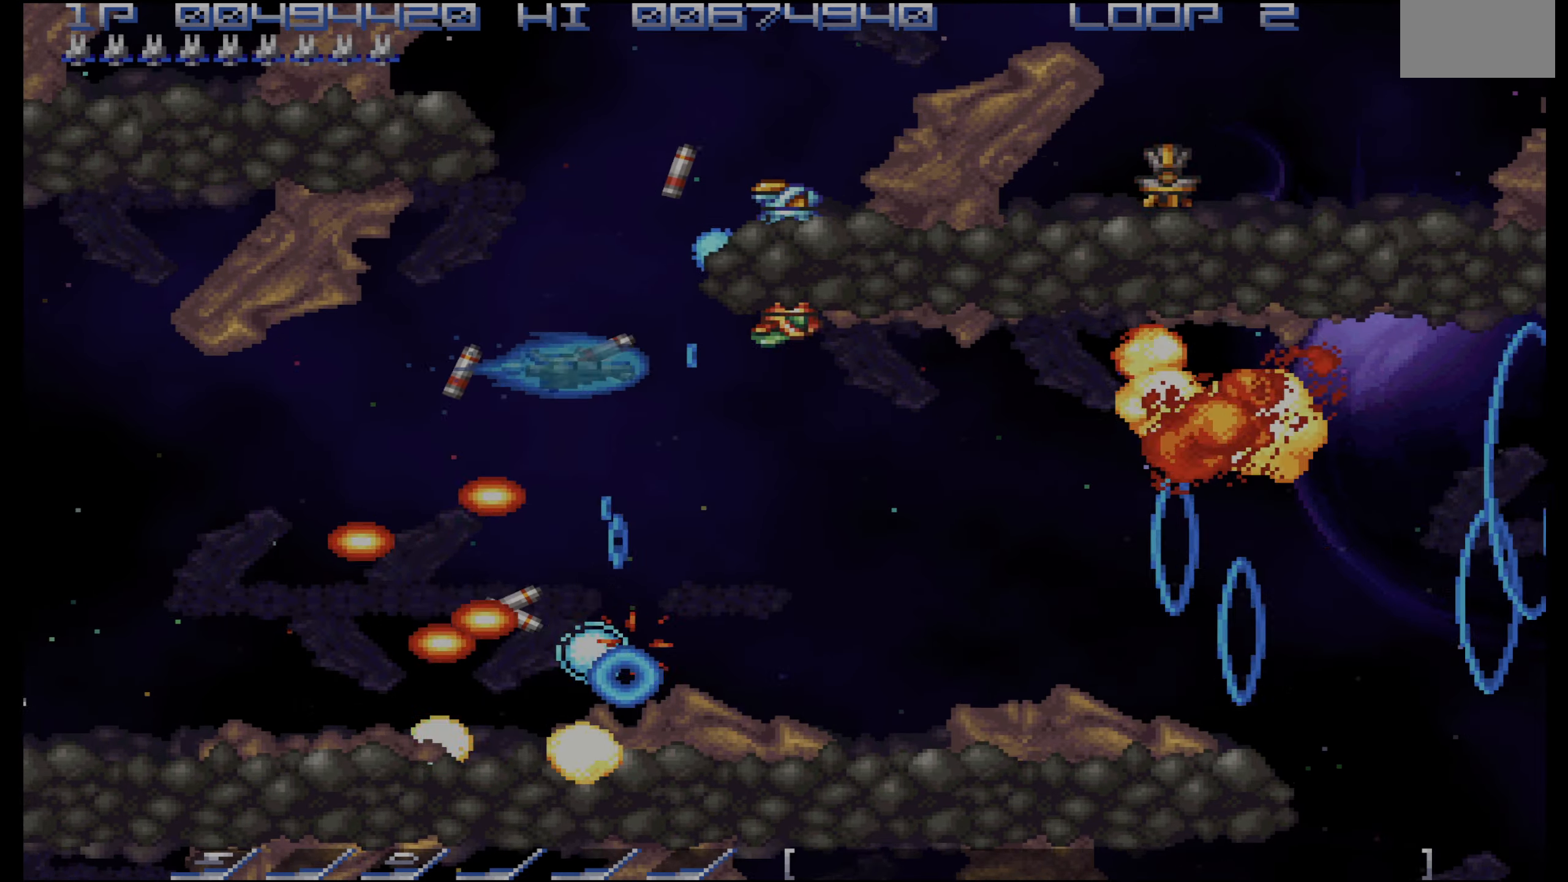
{"buttons": ["CROSS", "DPAD_DOWN", "DPAD_LEFT"], "events": [[66, "DPAD_DOWN", "up"], [116, "DPAD_LEFT", "down"], [333, "DPAD_DOWN", "down"]]}
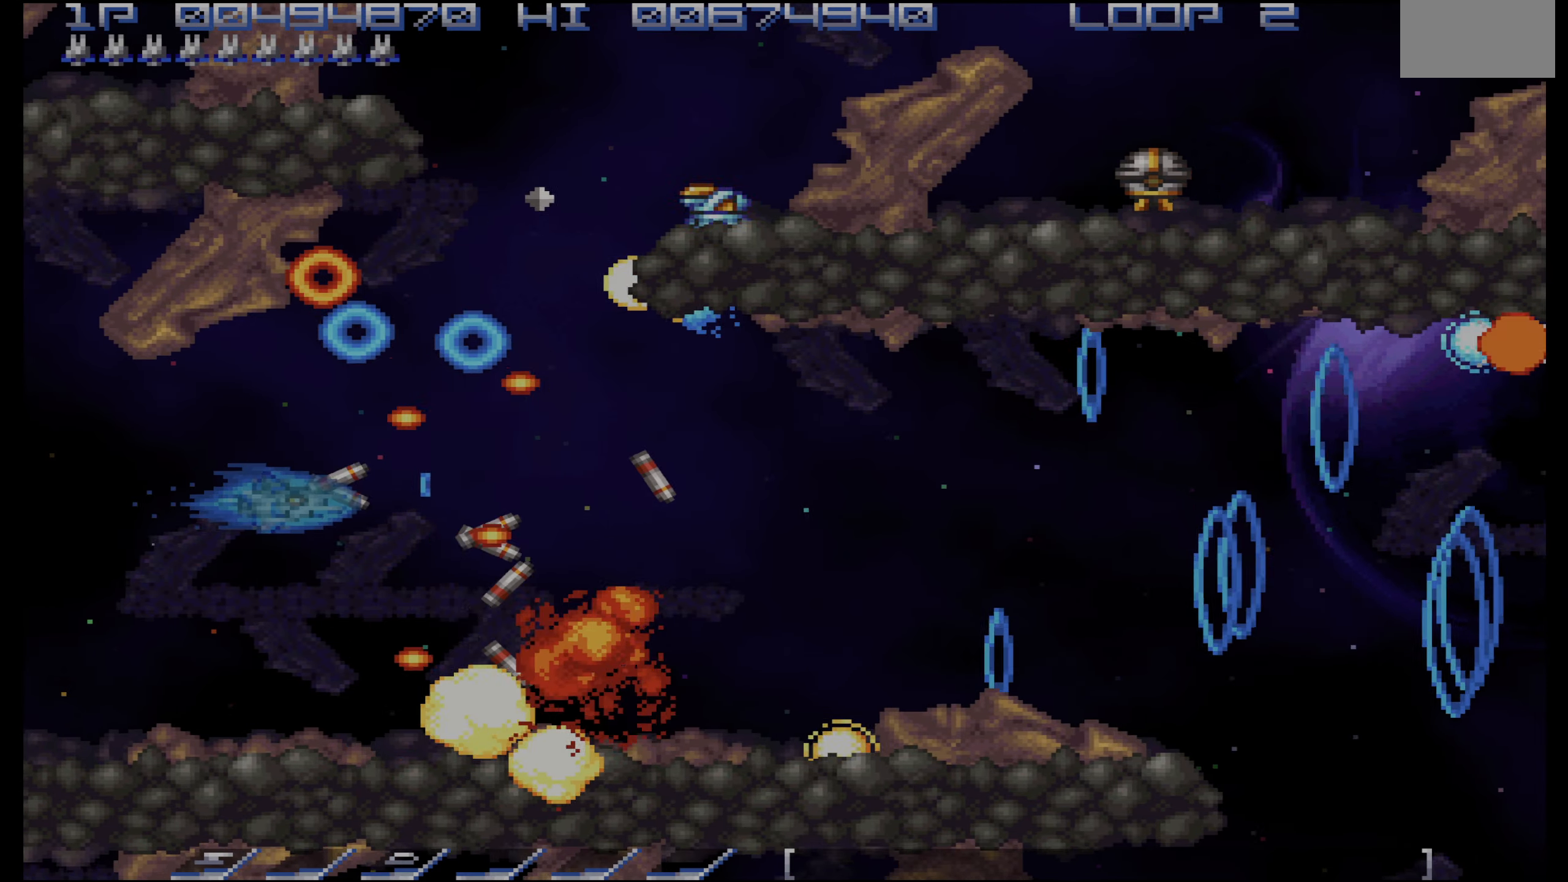
{"buttons": ["CROSS"], "events": [[50, "DPAD_DOWN", "up"], [116, "DPAD_LEFT", "up"], [350, "DPAD_LEFT", "down"], [483, "DPAD_LEFT", "up"]]}
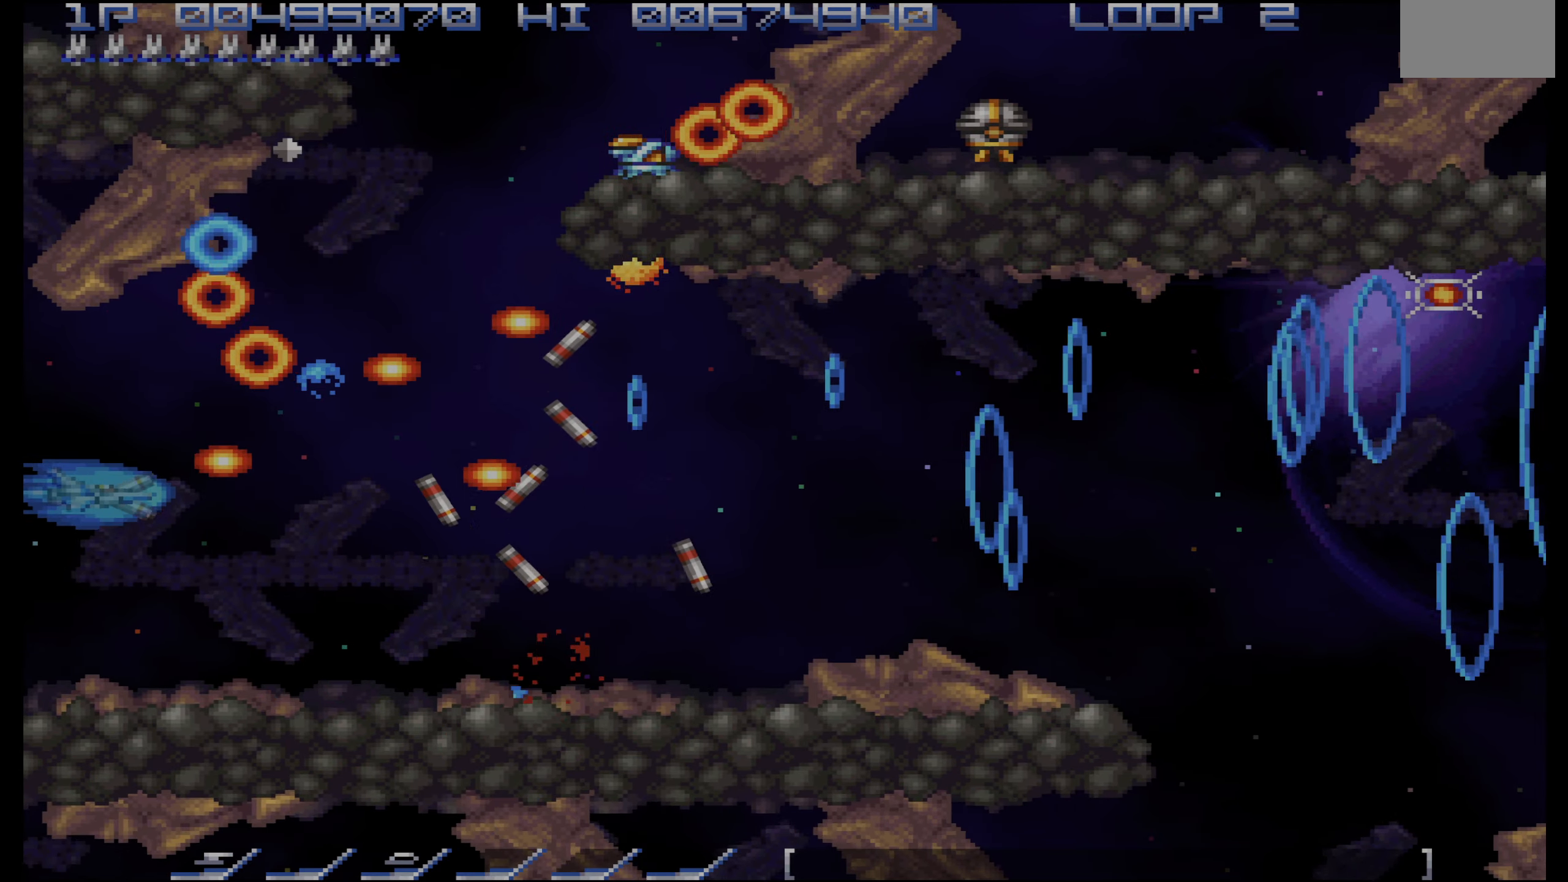
{"buttons": ["CROSS", "DPAD_UP"], "events": [[16, "DPAD_LEFT", "down"], [116, "DPAD_DOWN", "down"], [183, "DPAD_LEFT", "up"], [233, "DPAD_RIGHT", "down"], [283, "DPAD_DOWN", "up"], [450, "DPAD_RIGHT", "up"], [450, "DPAD_UP", "down"]]}
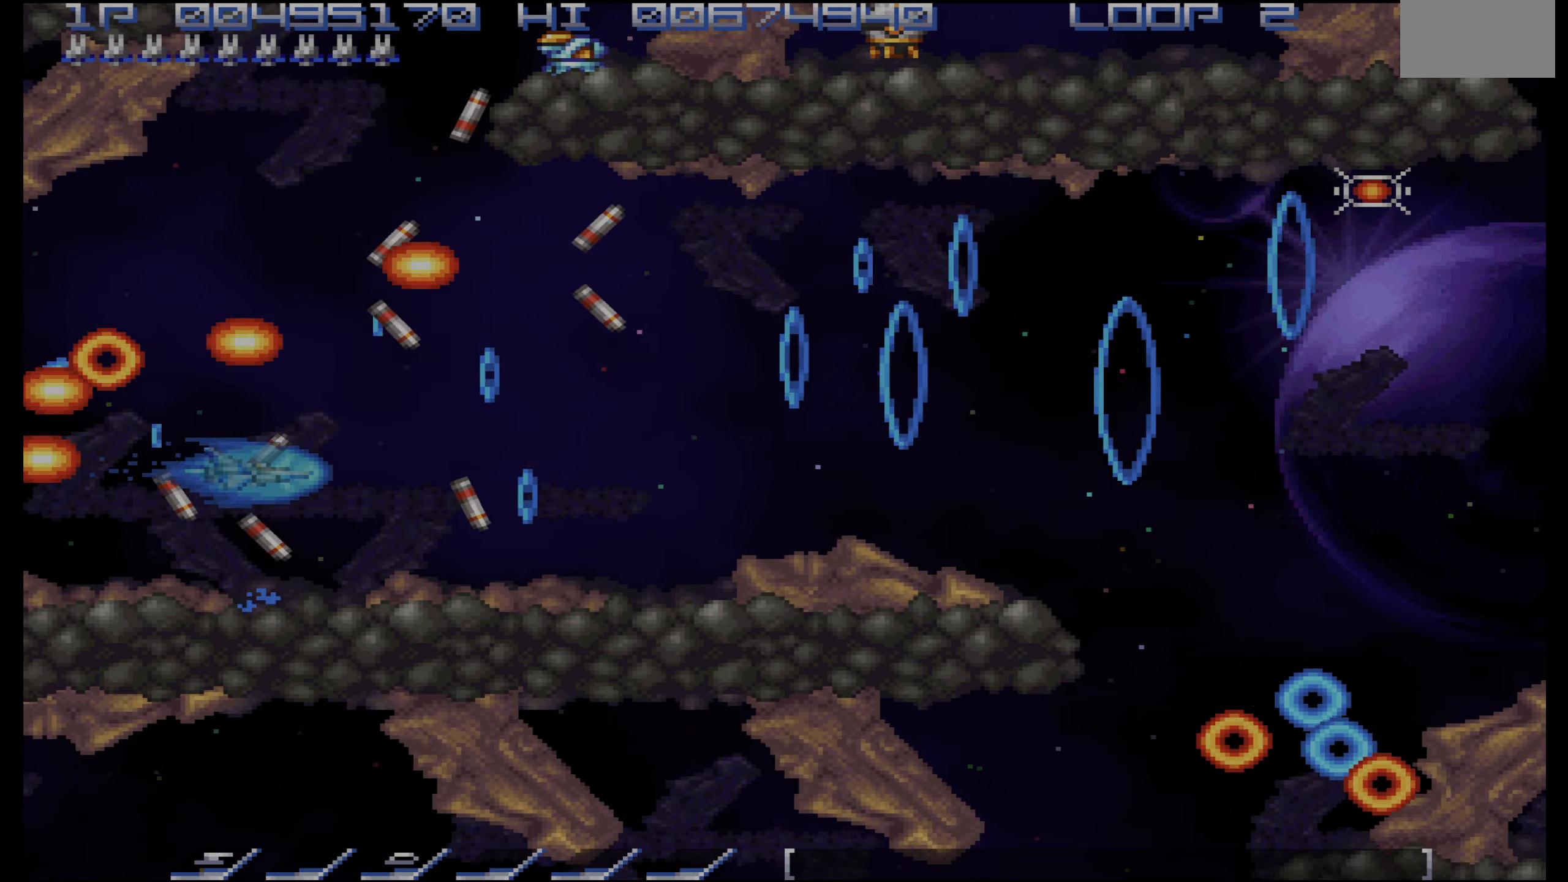
{"buttons": ["CROSS"], "events": [[16, "DPAD_UP", "up"], [33, "DPAD_RIGHT", "down"], [116, "DPAD_RIGHT", "up"], [250, "DPAD_RIGHT", "down"], [300, "DPAD_DOWN", "down"], [366, "DPAD_DOWN", "up"], [433, "DPAD_RIGHT", "up"]]}
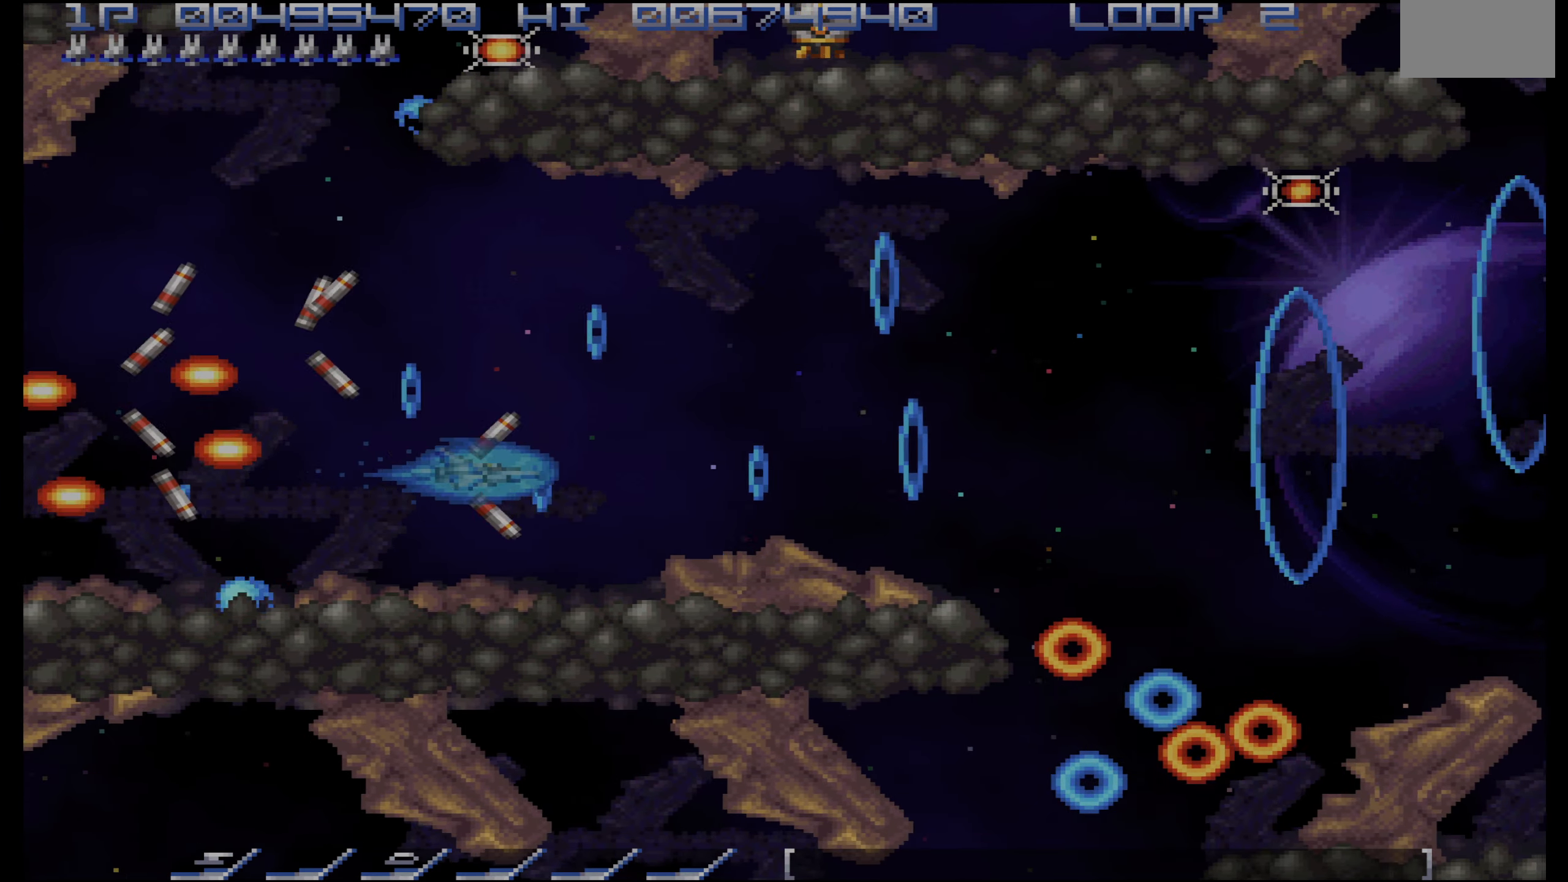
{"buttons": ["CROSS", "DPAD_LEFT"], "events": [[266, "DPAD_RIGHT", "down"], [316, "DPAD_RIGHT", "up"], [350, "DPAD_UP", "down"], [466, "DPAD_LEFT", "down"], [466, "DPAD_UP", "up"]]}
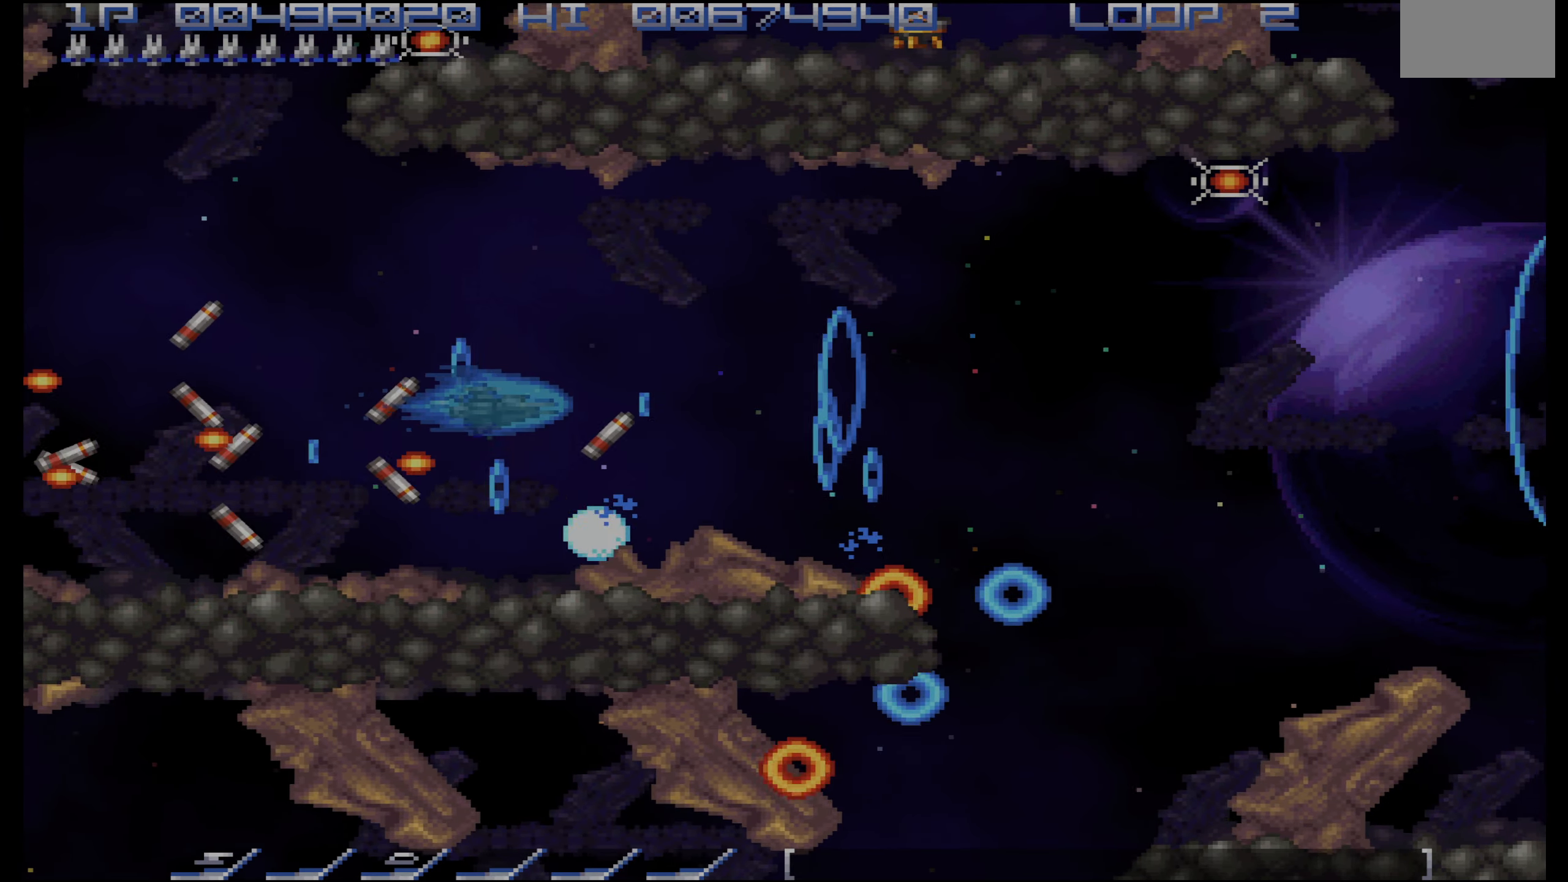
{"buttons": ["CROSS", "DPAD_UP"], "events": [[16, "DPAD_LEFT", "up"], [116, "DPAD_UP", "down"], [166, "DPAD_LEFT", "down"], [200, "DPAD_UP", "up"], [233, "DPAD_LEFT", "up"], [450, "DPAD_UP", "down"]]}
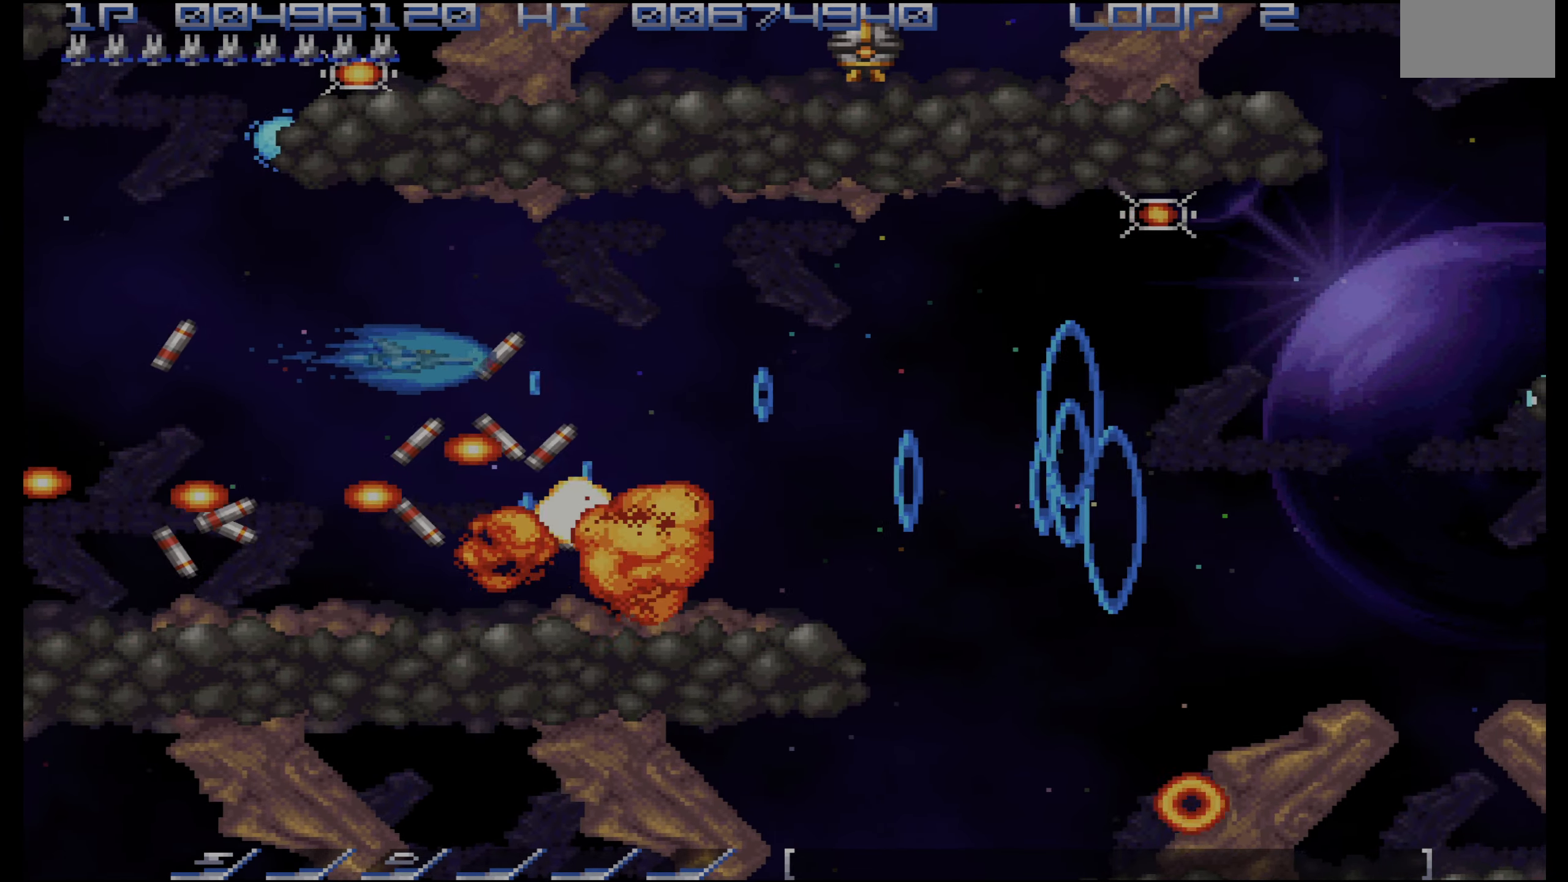
{"buttons": ["CROSS", "DPAD_RIGHT"], "events": [[16, "DPAD_UP", "up"], [216, "DPAD_RIGHT", "down"]]}
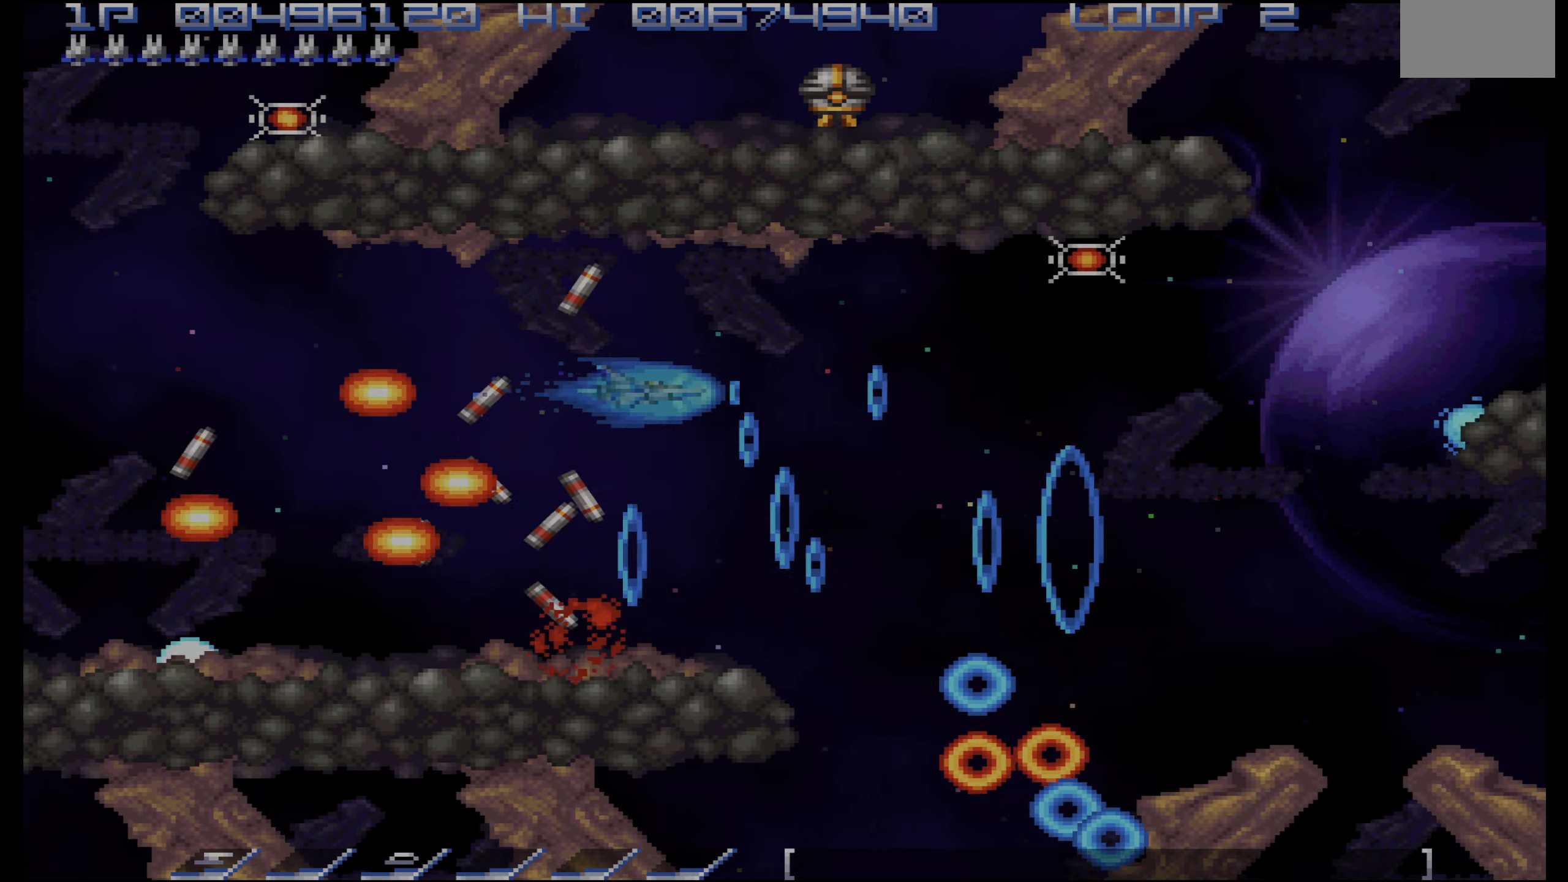
{"buttons": ["CROSS"], "events": [[183, "DPAD_RIGHT", "up"], [183, "DPAD_UP", "down"], [233, "DPAD_UP", "up"], [266, "DPAD_LEFT", "down"], [350, "DPAD_LEFT", "up"]]}
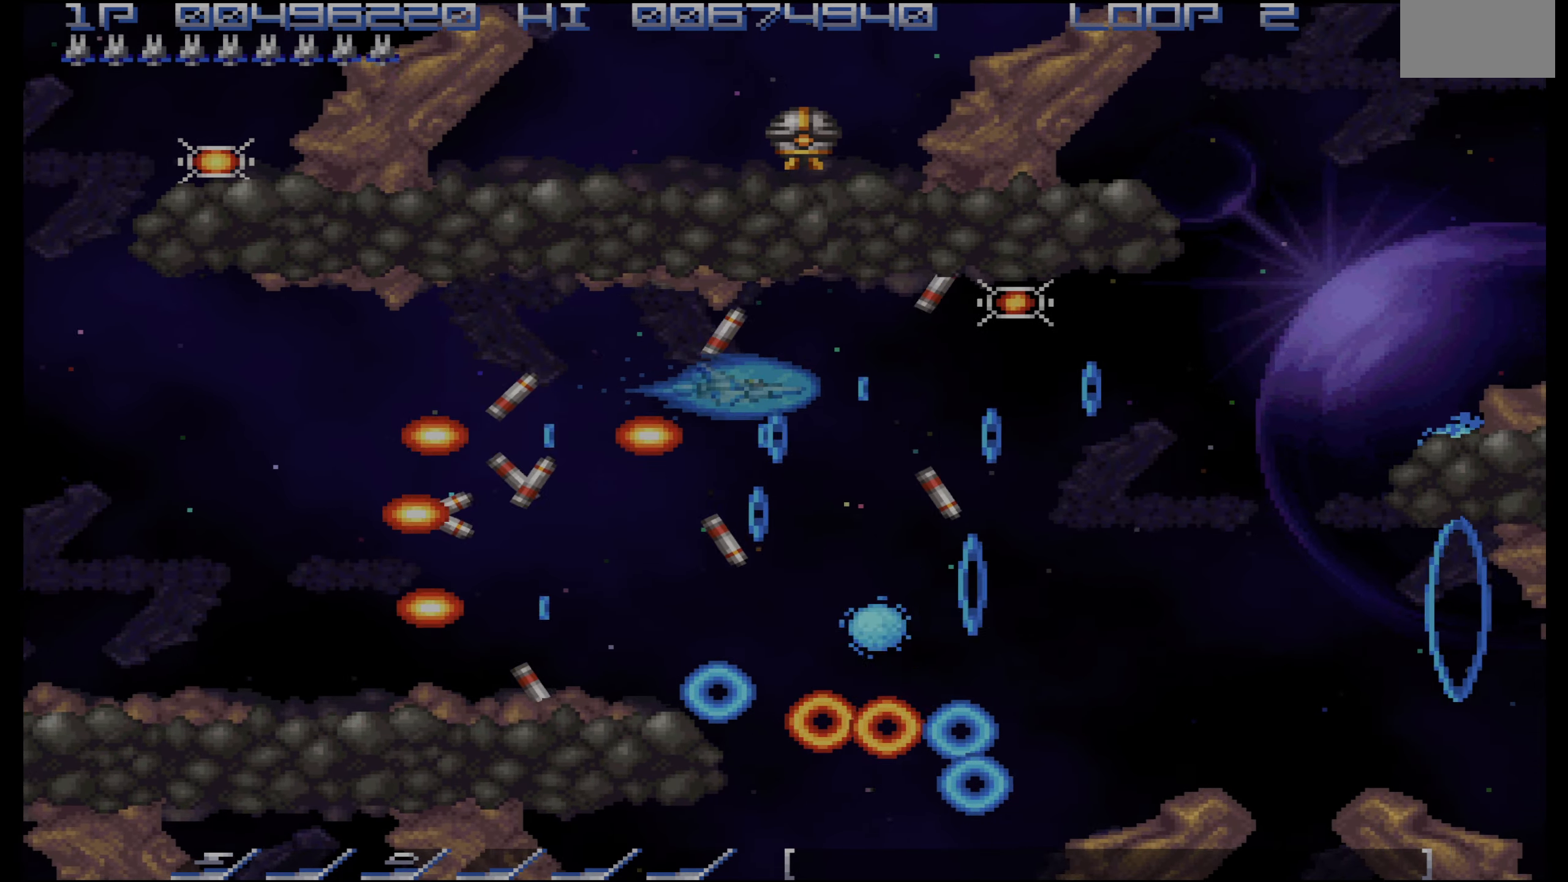
{"buttons": ["CROSS", "DPAD_RIGHT"], "events": [[483, "DPAD_RIGHT", "down"]]}
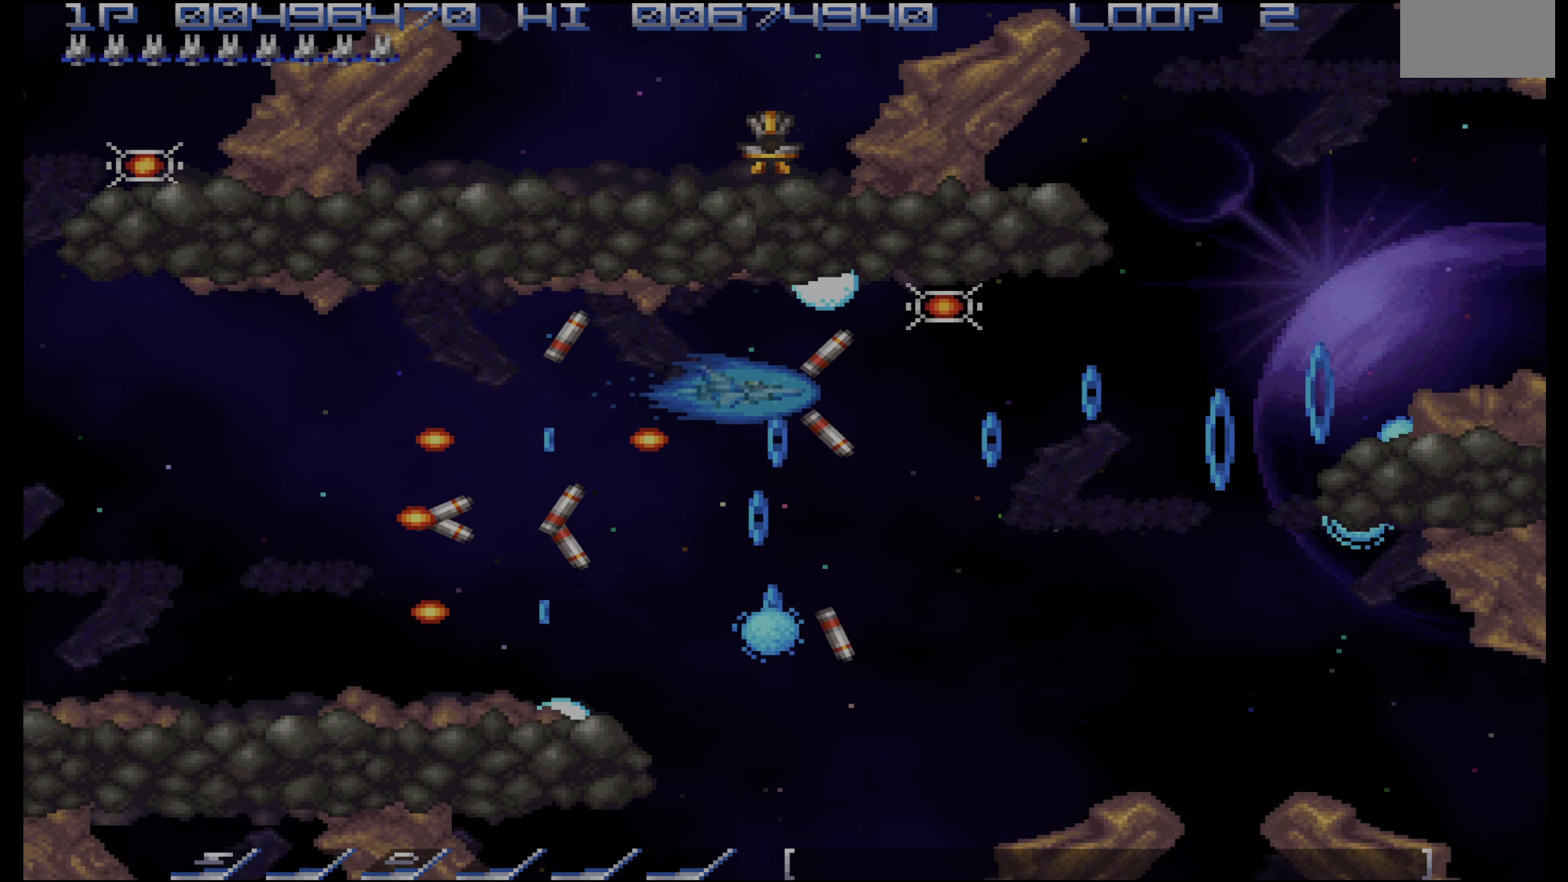
{"buttons": ["CROSS"], "events": [[150, "DPAD_RIGHT", "up"], [166, "DPAD_UP", "down"], [233, "DPAD_UP", "up"], [300, "DPAD_LEFT", "down"], [333, "DPAD_DOWN", "down"], [484, "DPAD_DOWN", "up"], [500, "DPAD_LEFT", "up"]]}
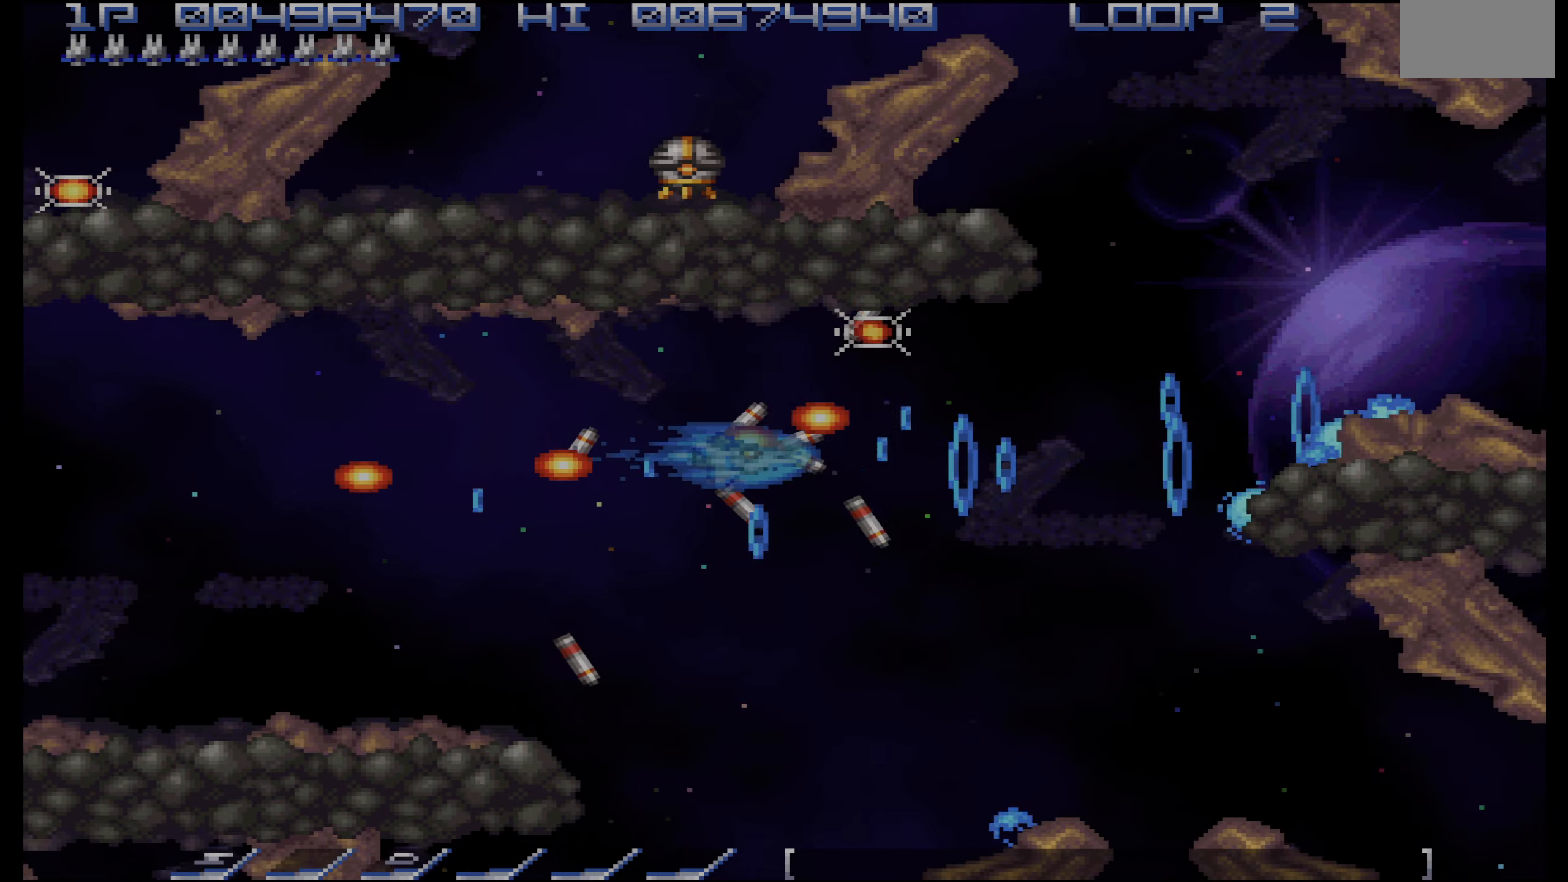
{"buttons": ["CROSS"], "events": [[67, "DPAD_UP", "down"], [150, "DPAD_RIGHT", "down"], [167, "DPAD_UP", "up"], [234, "DPAD_RIGHT", "up"], [400, "DPAD_UP", "down"], [434, "DPAD_UP", "up"]]}
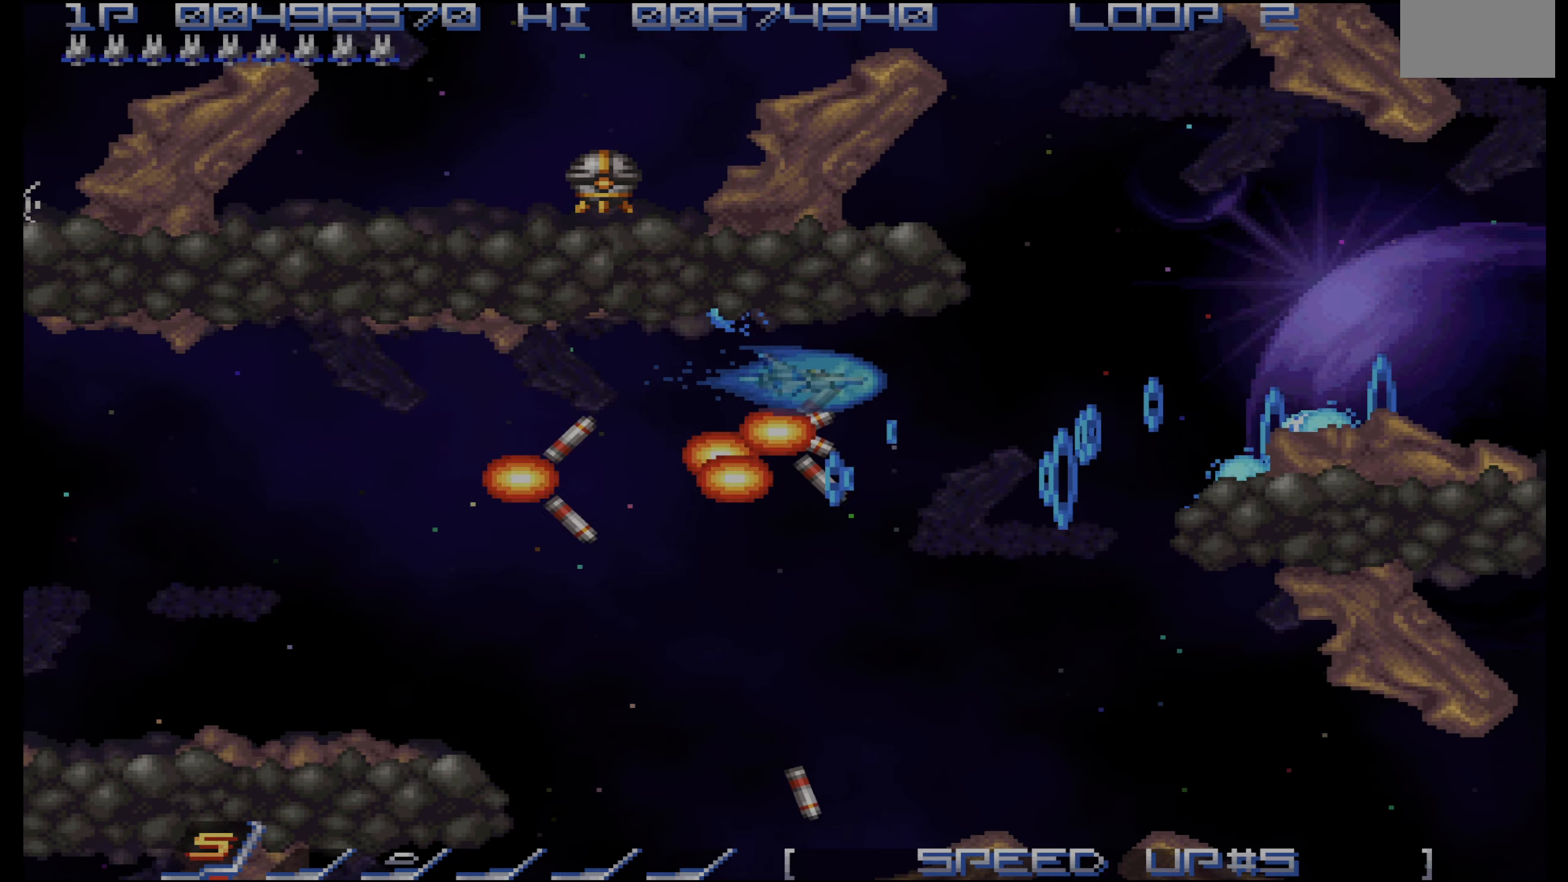
{"buttons": ["CROSS", "DPAD_DOWN", "DPAD_LEFT"], "events": [[200, "DPAD_DOWN", "down"], [217, "DPAD_LEFT", "down"], [300, "DPAD_LEFT", "up"], [467, "DPAD_LEFT", "down"]]}
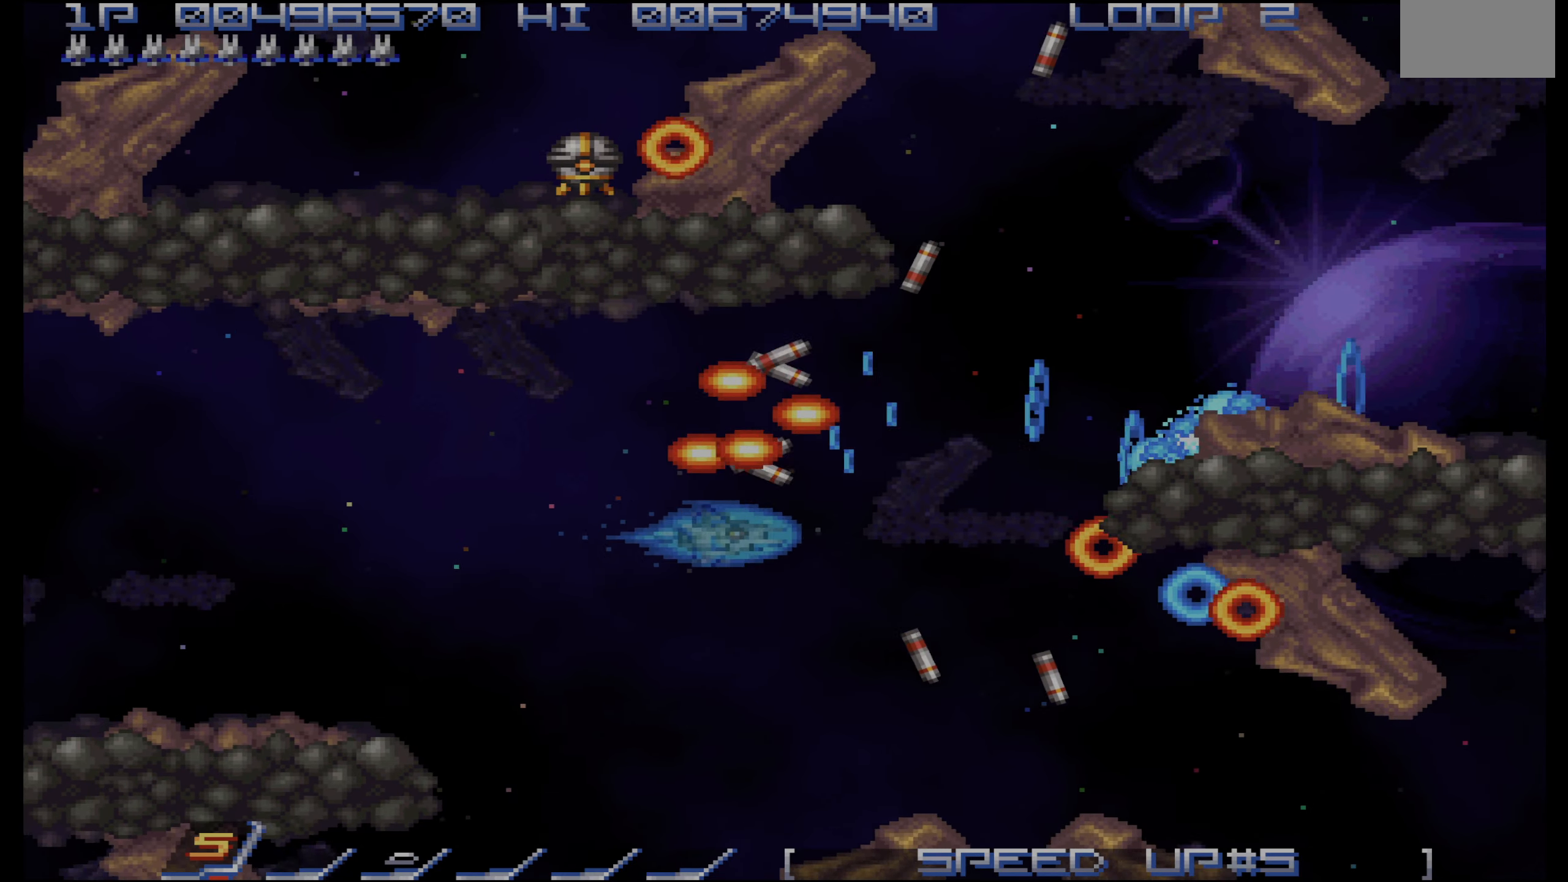
{"buttons": ["CROSS", "DPAD_DOWN"], "events": [[184, "DPAD_LEFT", "up"], [367, "DPAD_LEFT", "down"], [400, "DPAD_DOWN", "up"], [417, "DPAD_LEFT", "up"], [500, "DPAD_DOWN", "down"]]}
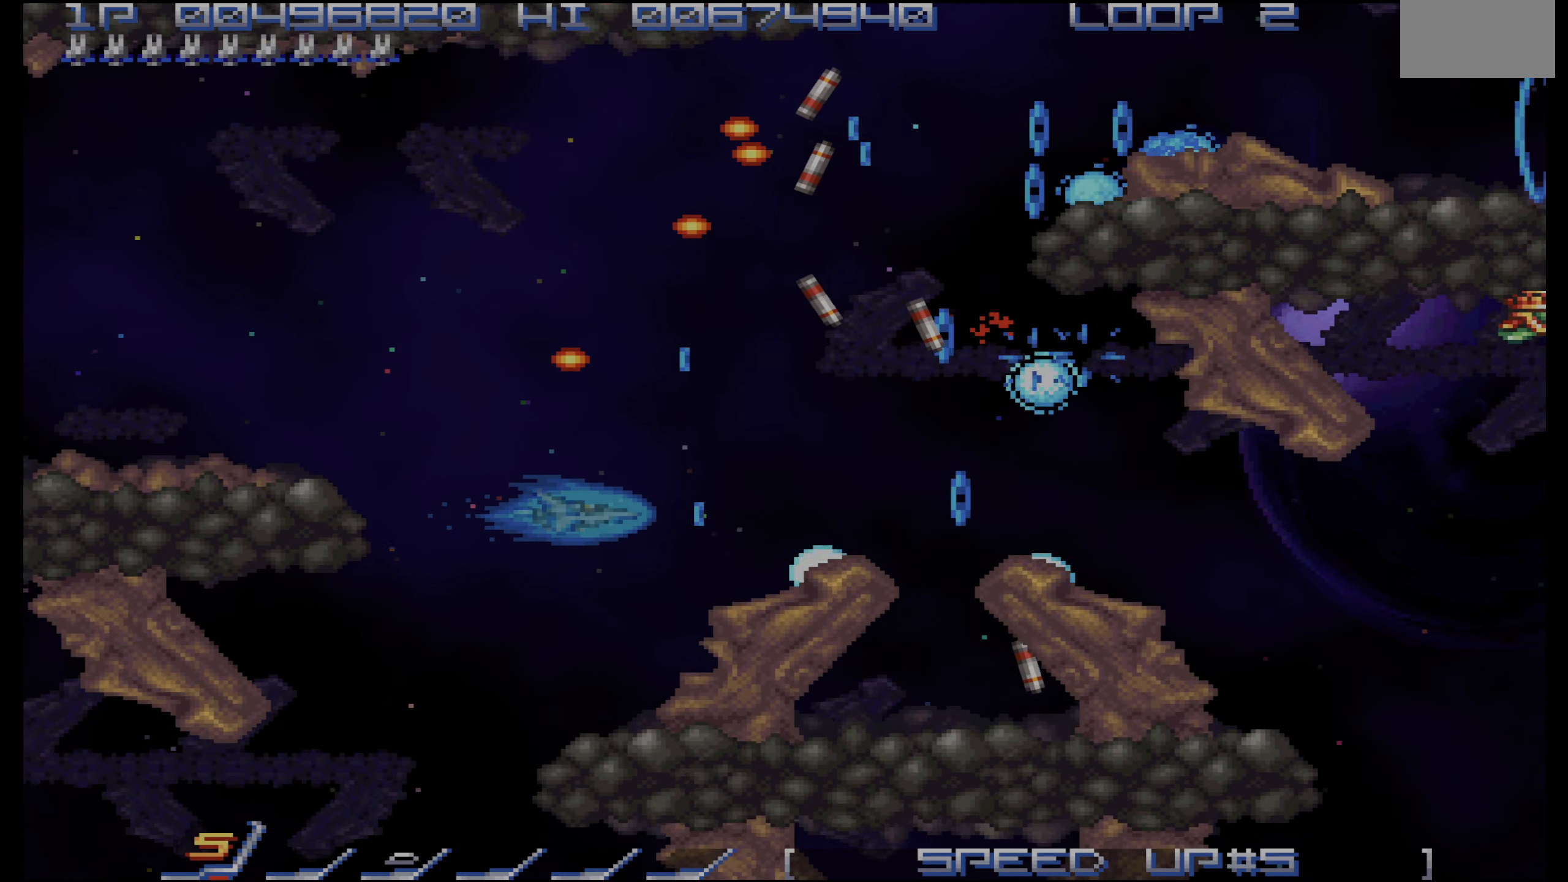
{"buttons": ["CROSS", "DPAD_UP"], "events": [[17, "DPAD_LEFT", "down"], [150, "DPAD_LEFT", "up"], [267, "DPAD_DOWN", "up"], [284, "DPAD_LEFT", "down"], [350, "DPAD_UP", "down"], [367, "DPAD_LEFT", "up"]]}
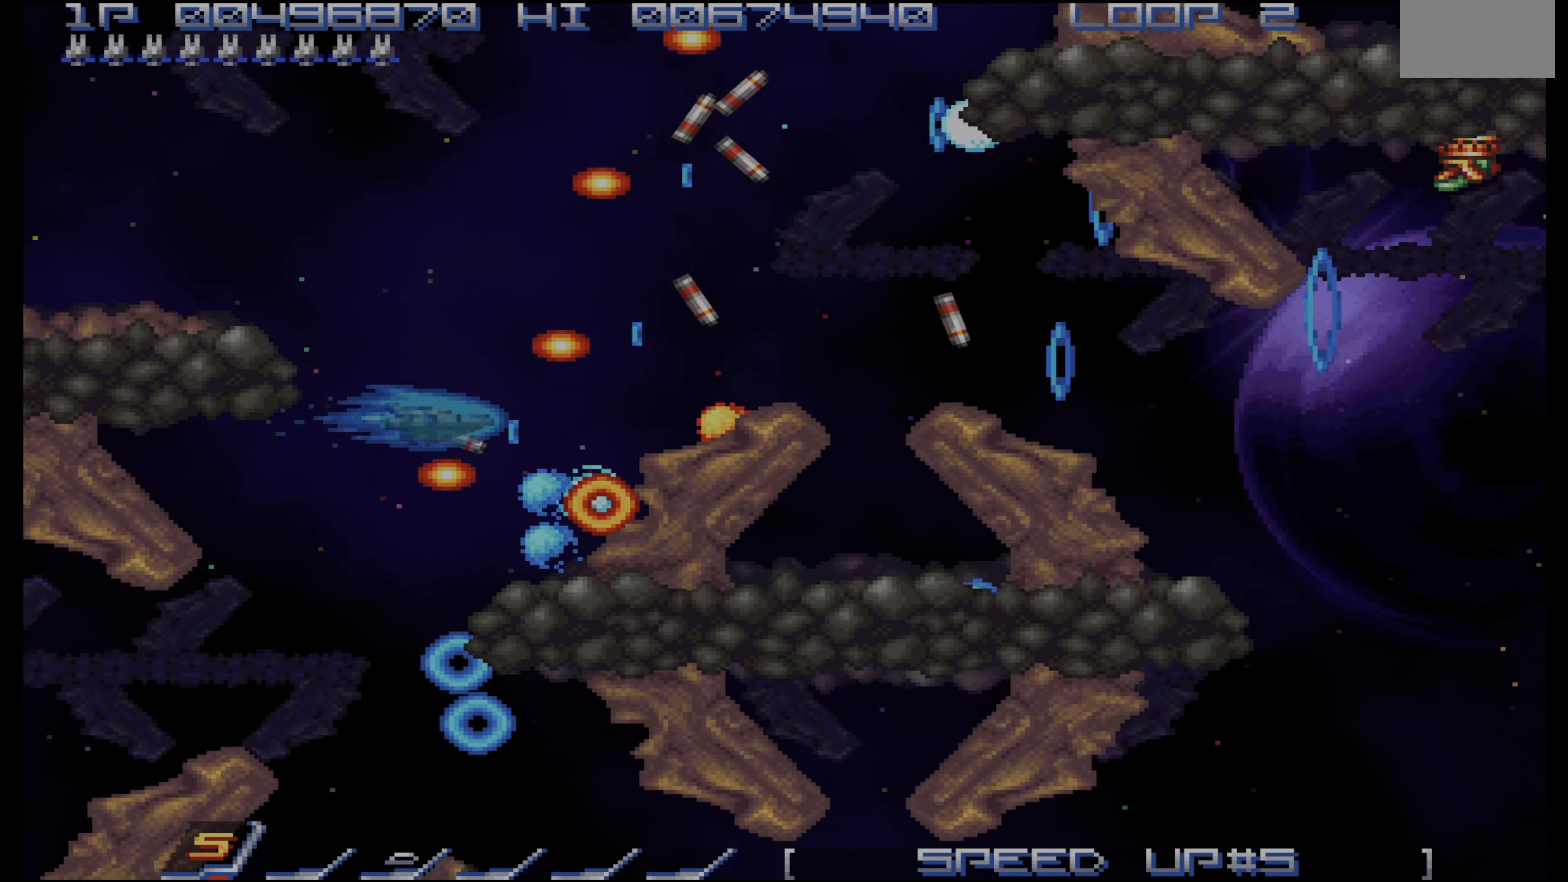
{"buttons": ["CROSS"], "events": [[117, "DPAD_UP", "up"], [250, "DPAD_UP", "down"], [350, "DPAD_UP", "up"]]}
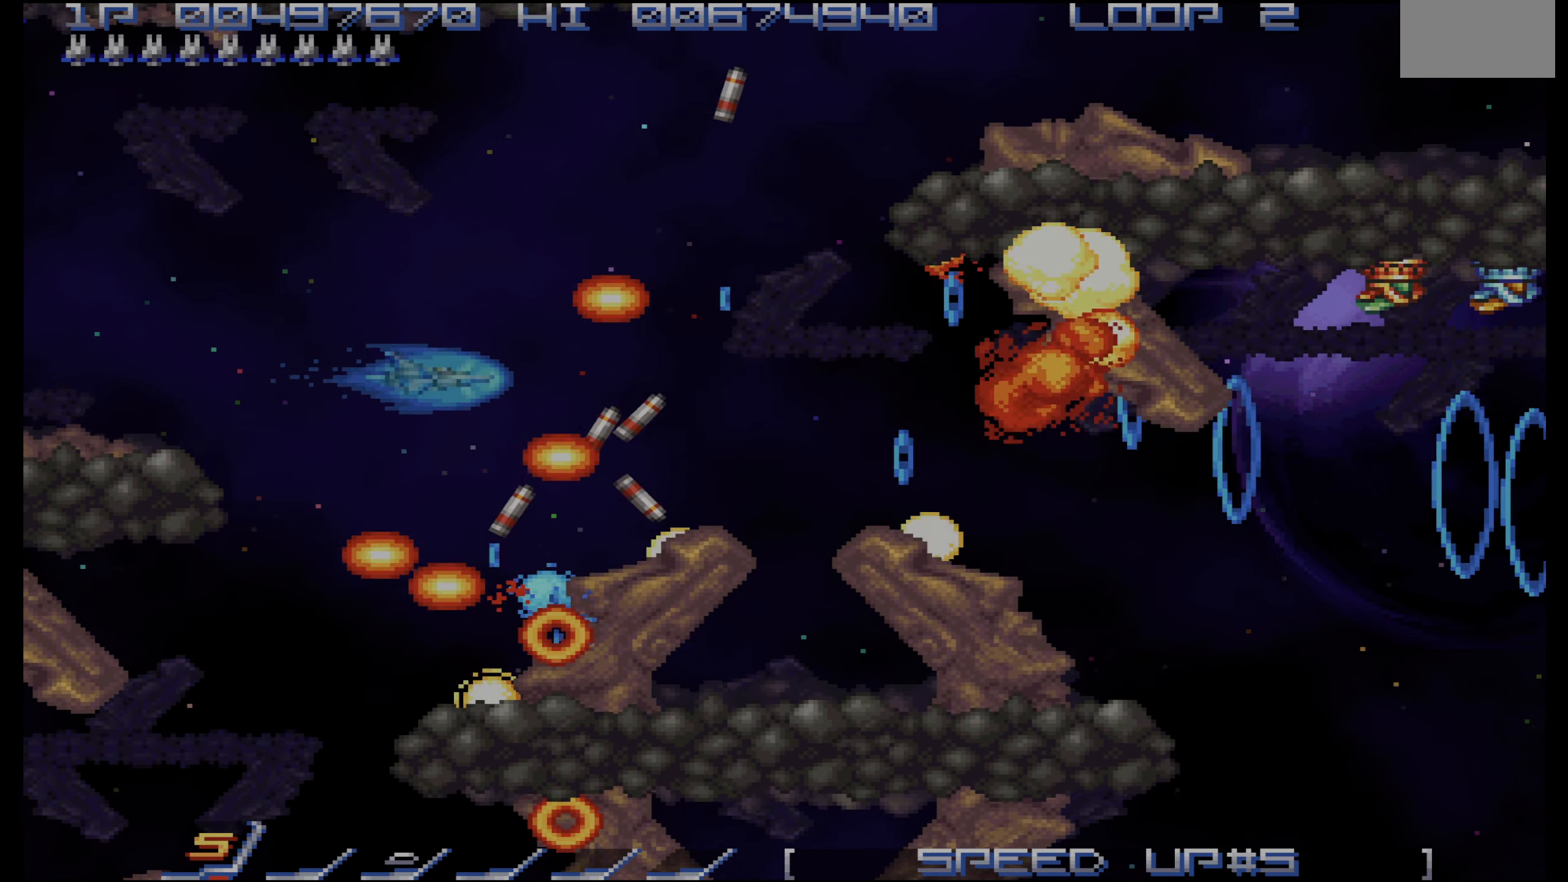
{"buttons": ["CROSS"], "events": []}
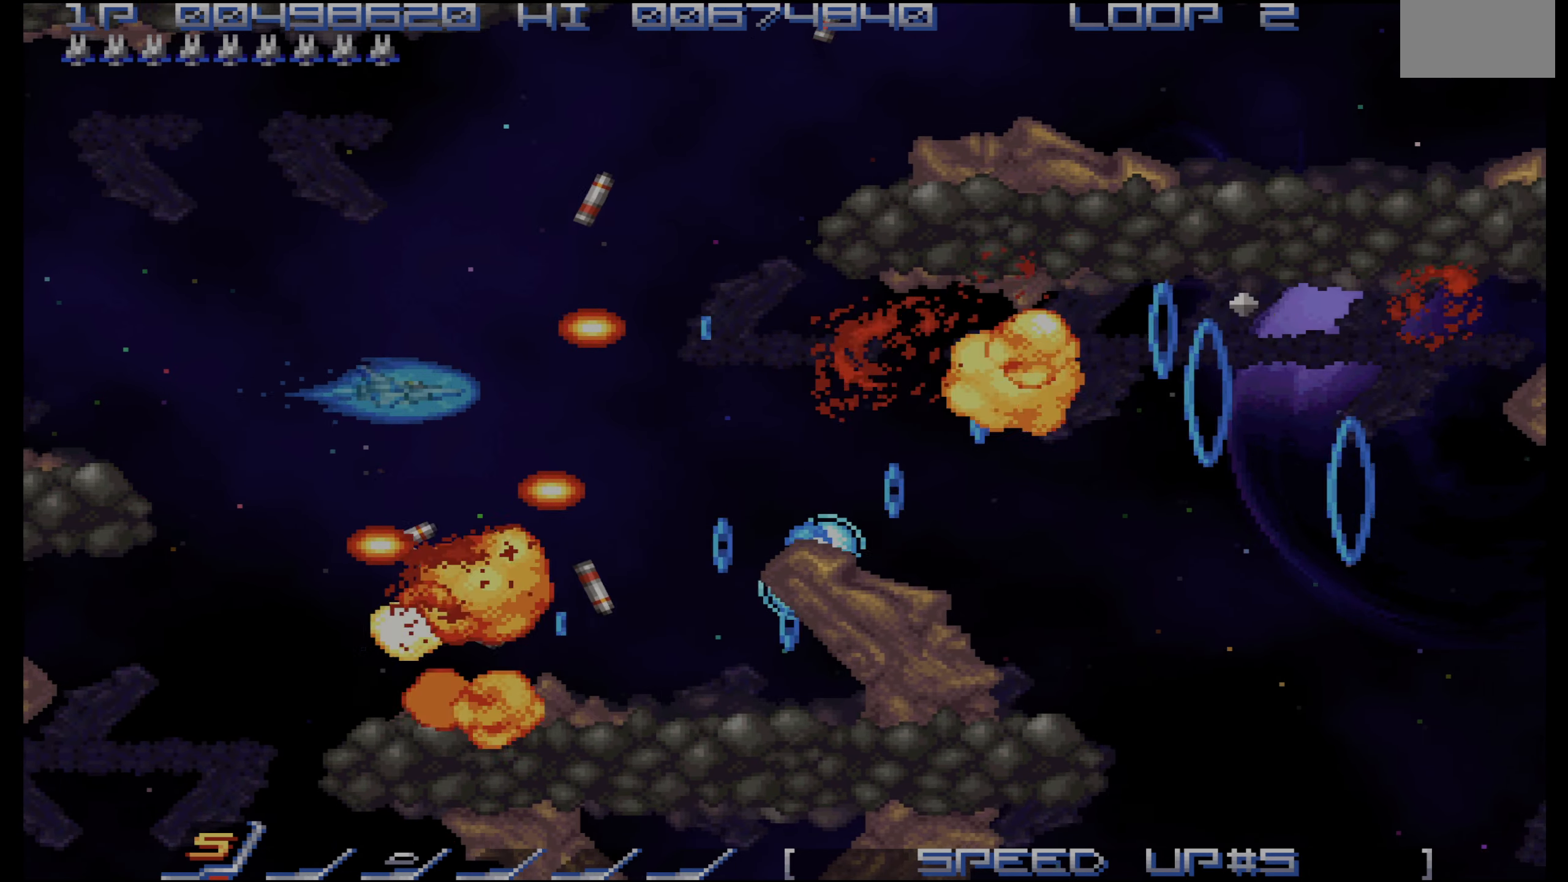
{"buttons": ["CROSS"], "events": []}
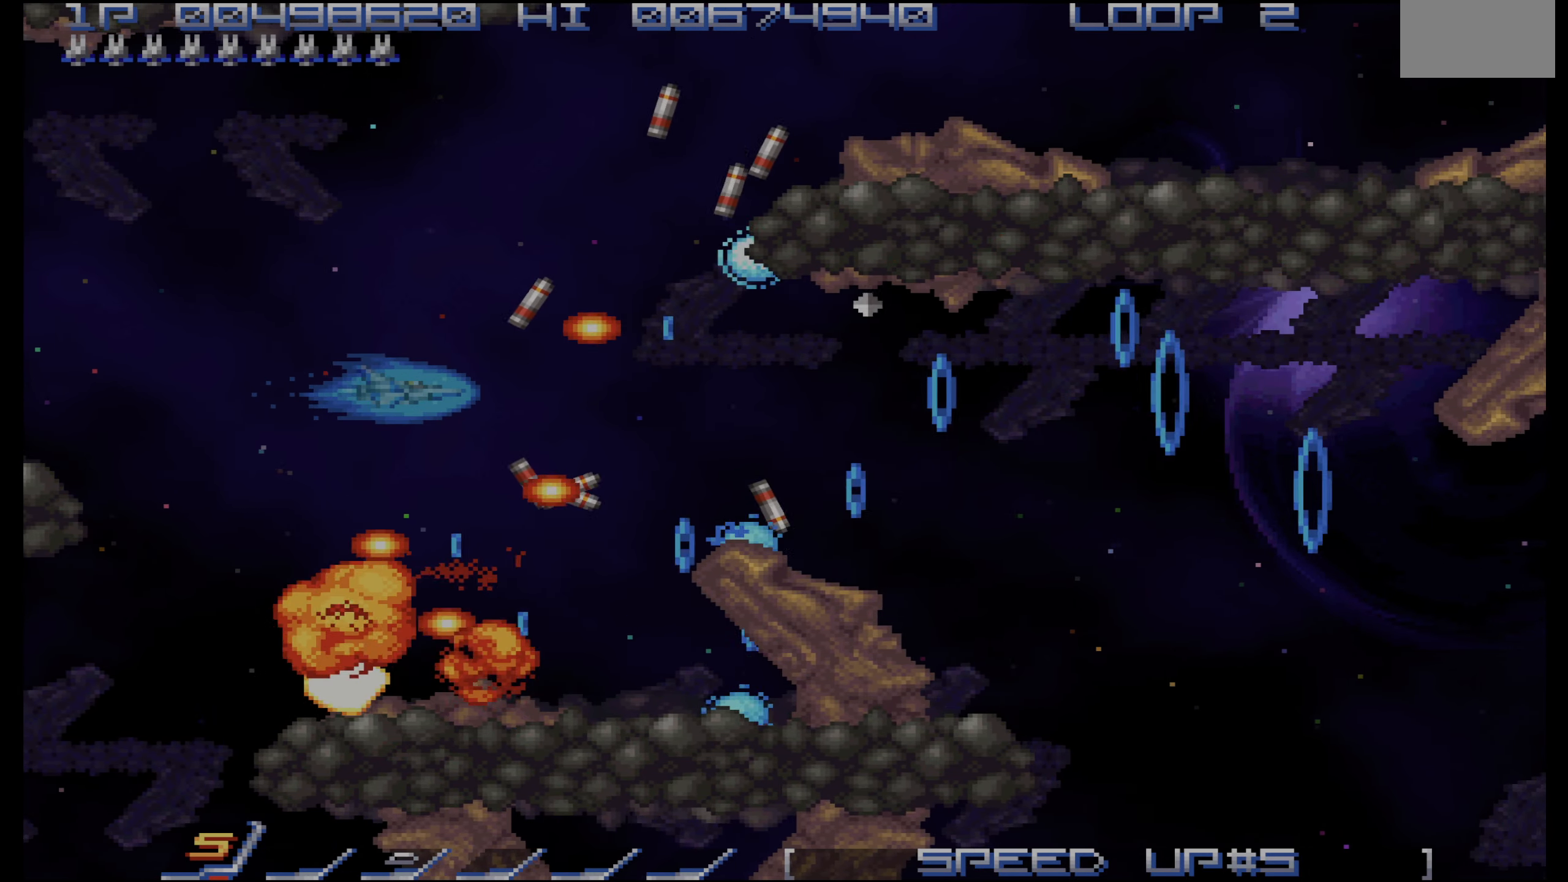
{"buttons": ["CROSS"], "events": []}
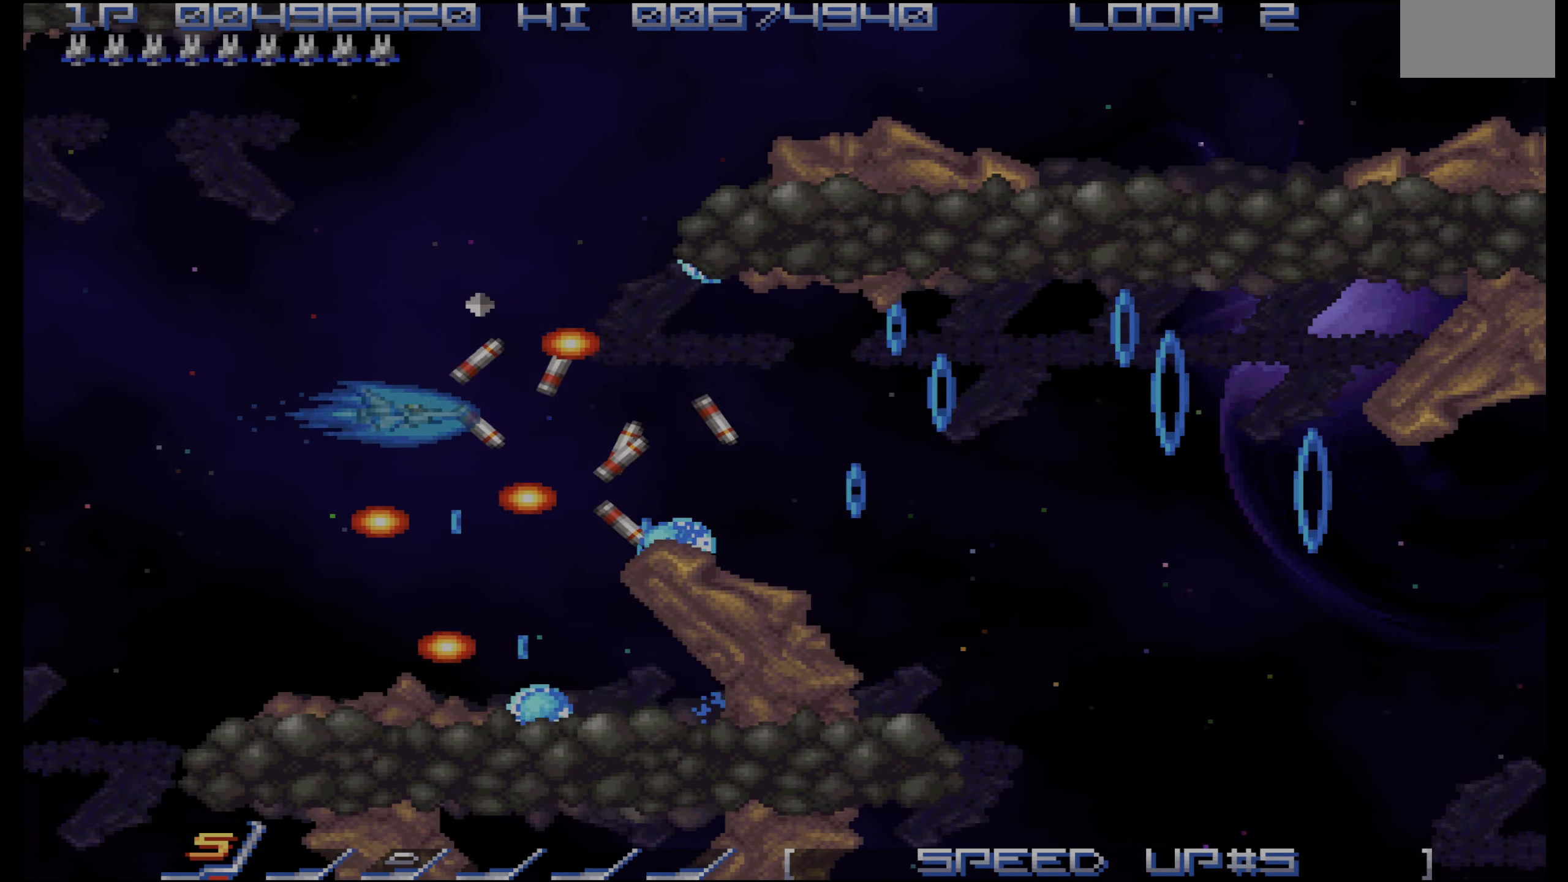
{"buttons": ["CROSS", "DPAD_UP"], "events": [[84, "DPAD_RIGHT", "down"], [167, "DPAD_RIGHT", "up"], [234, "DPAD_UP", "down"]]}
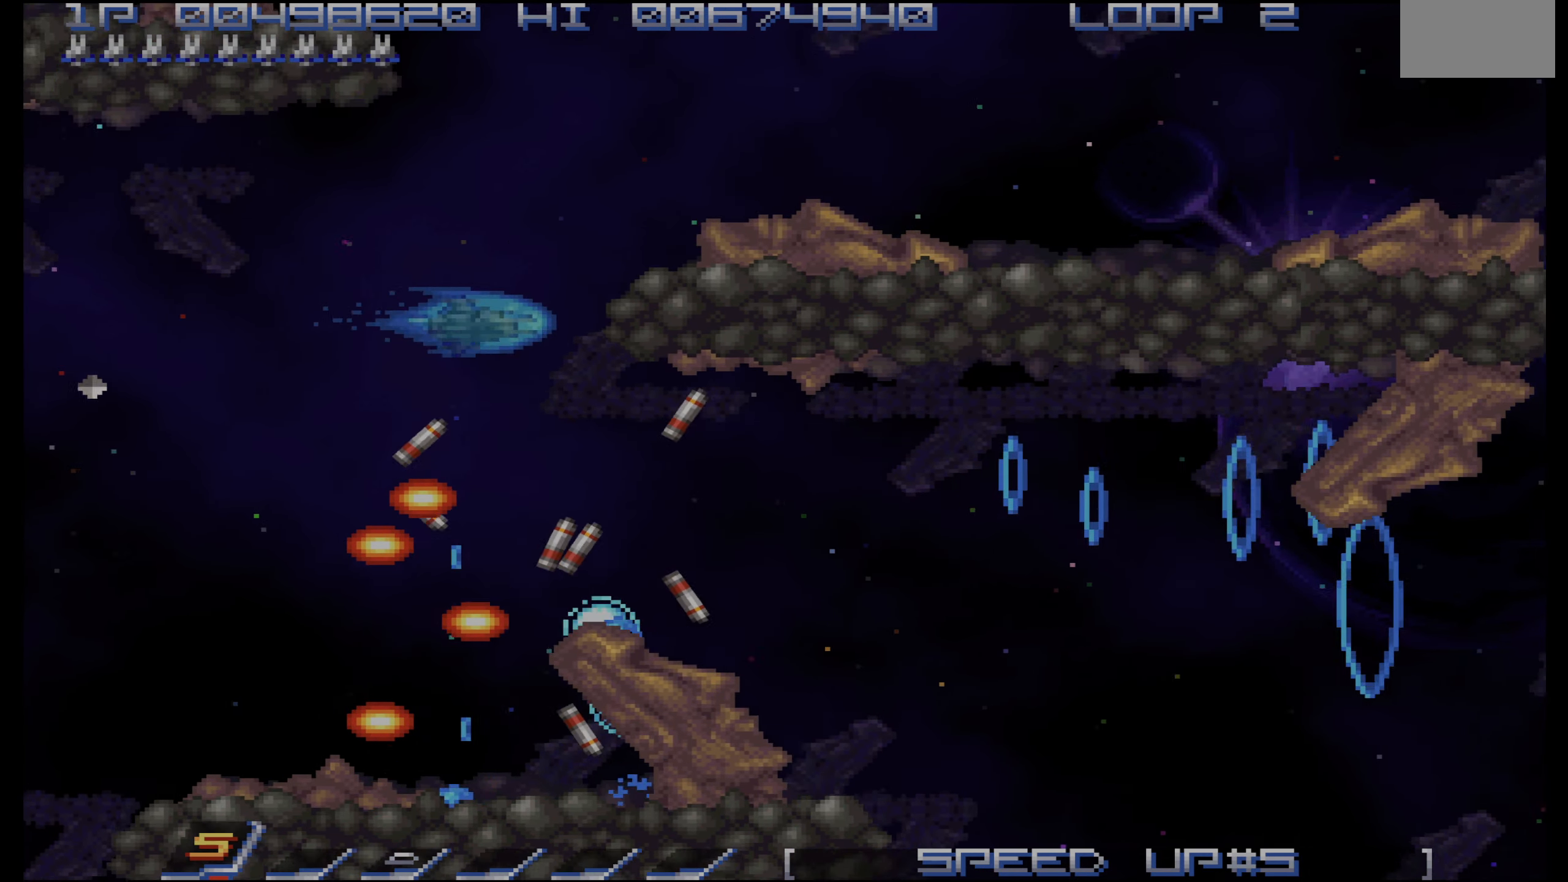
{"buttons": ["CROSS"], "events": [[134, "DPAD_UP", "up"], [184, "DPAD_LEFT", "down"], [250, "DPAD_LEFT", "up"]]}
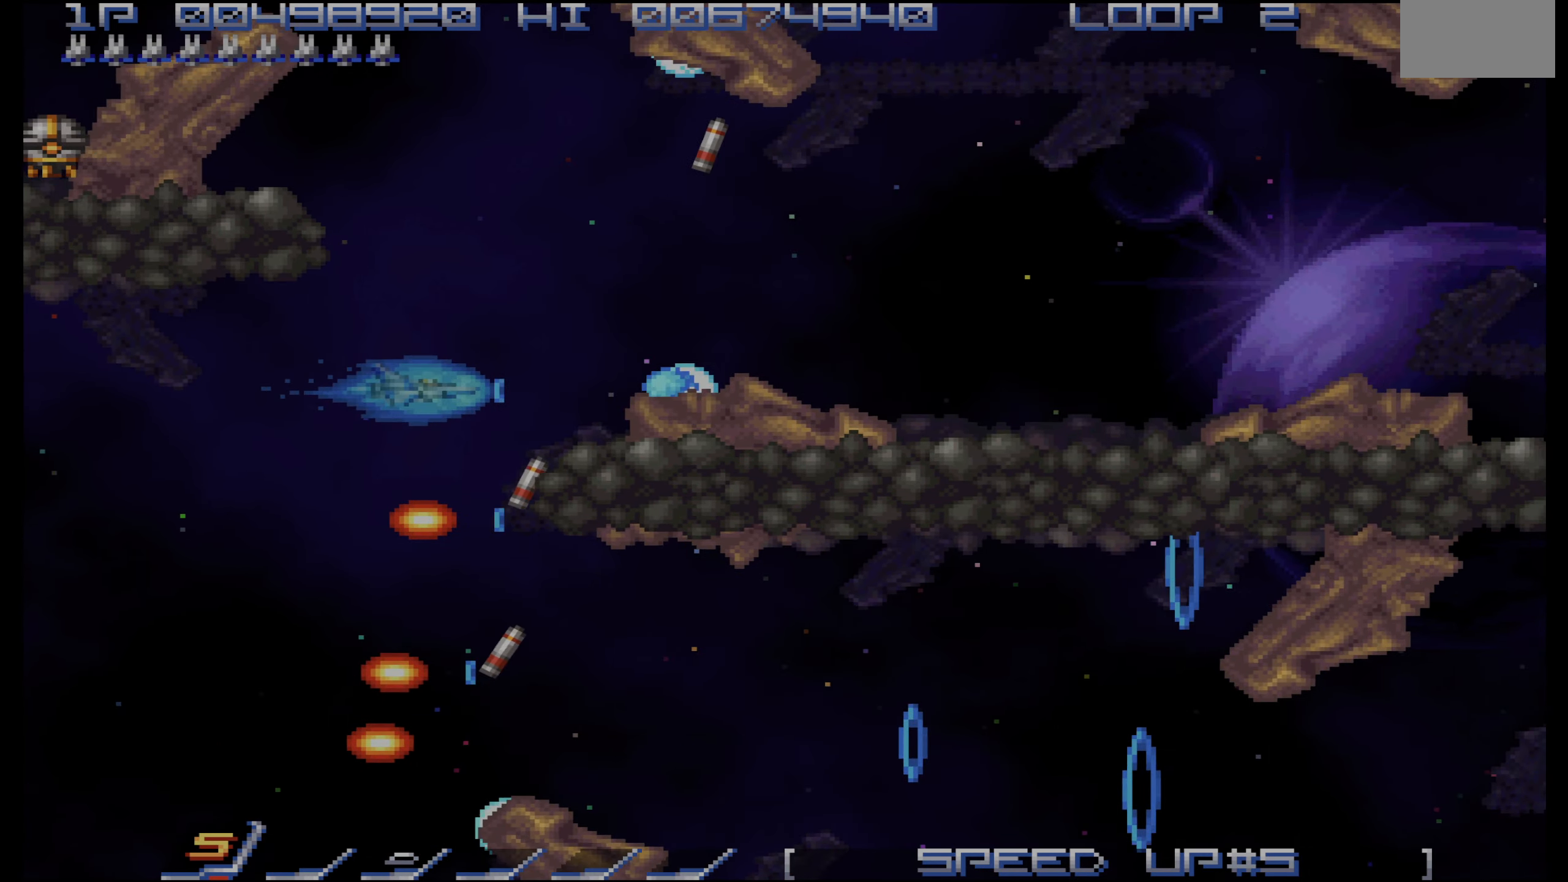
{"buttons": ["CROSS", "DPAD_LEFT"], "events": [[50, "DPAD_UP", "down"], [84, "DPAD_UP", "up"], [400, "DPAD_LEFT", "down"]]}
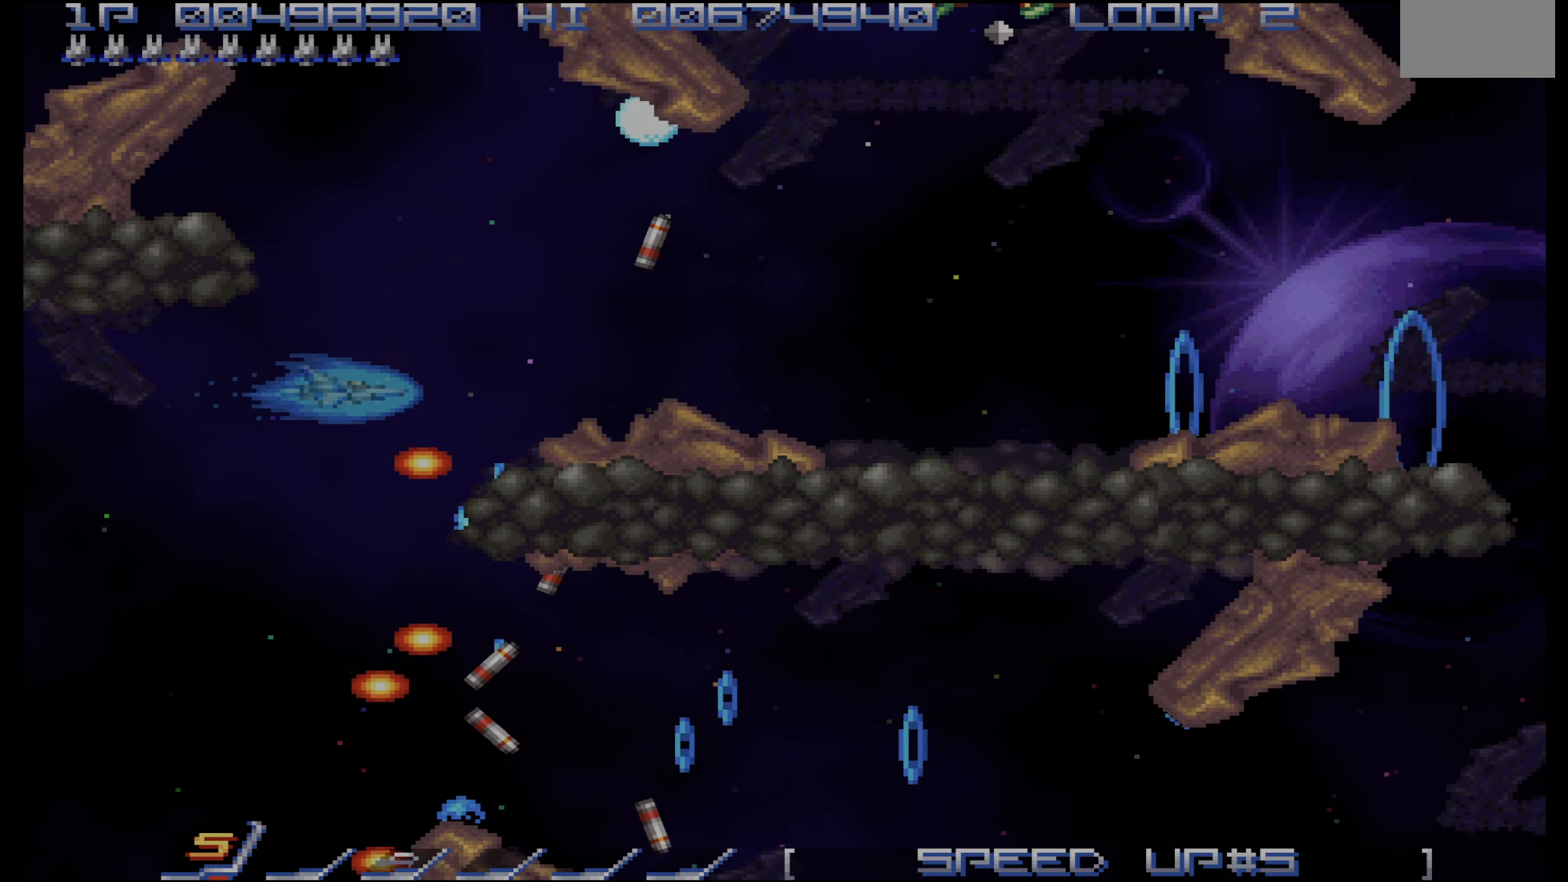
{"buttons": ["CROSS", "DPAD_UP"], "events": [[17, "DPAD_LEFT", "up"], [100, "DPAD_LEFT", "down"], [133, "DPAD_DOWN", "down"], [250, "DPAD_DOWN", "up"], [250, "DPAD_LEFT", "up"], [450, "DPAD_UP", "down"]]}
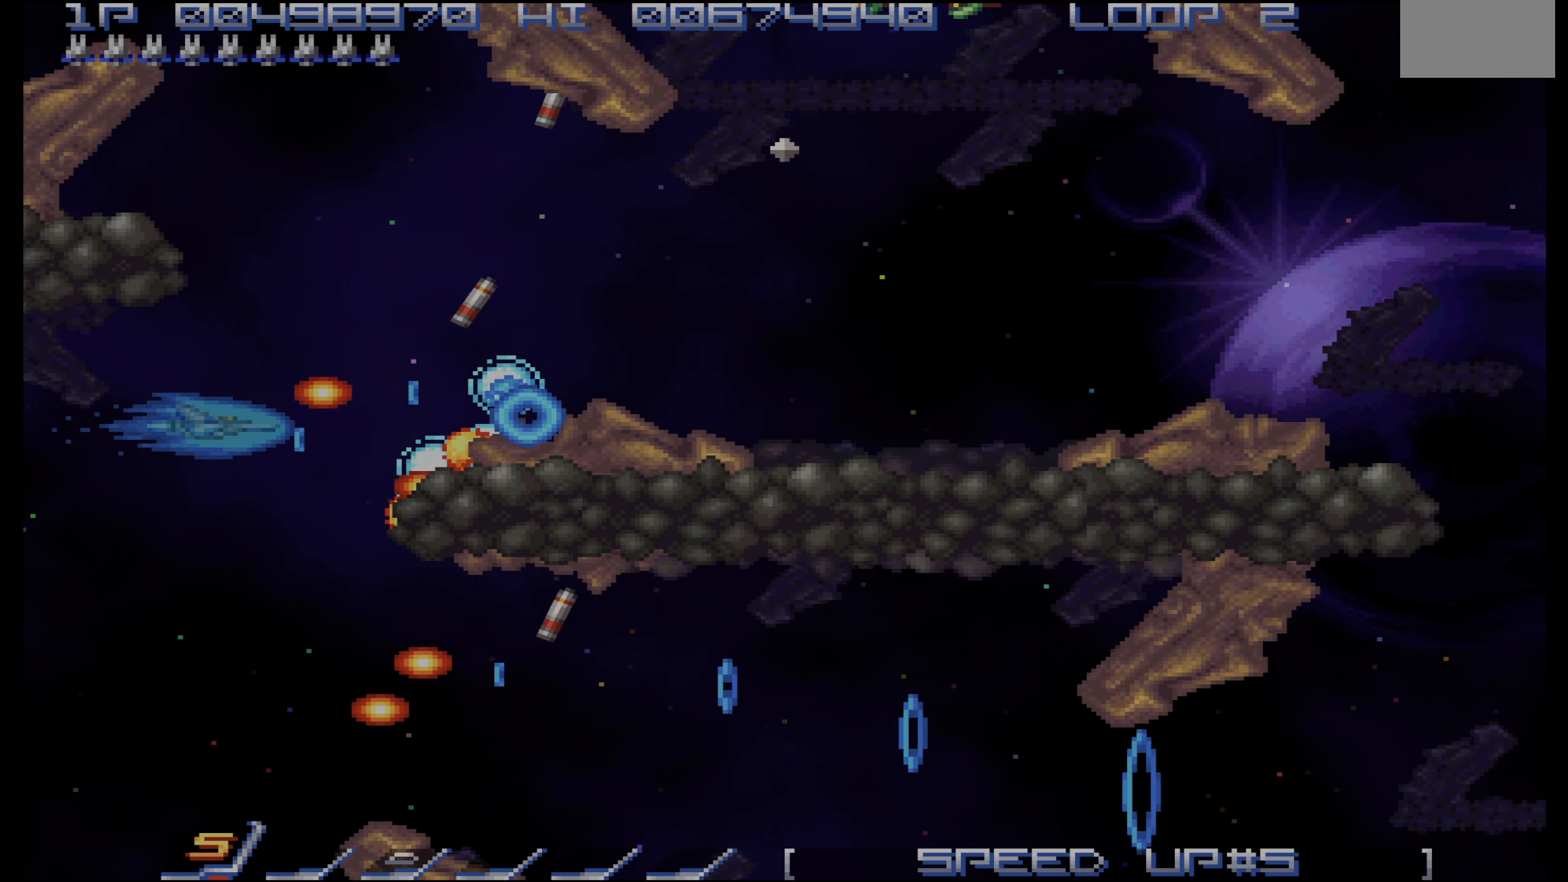
{"buttons": ["CROSS"], "events": [[17, "DPAD_UP", "up"], [300, "DPAD_UP", "down"], [367, "DPAD_UP", "up"]]}
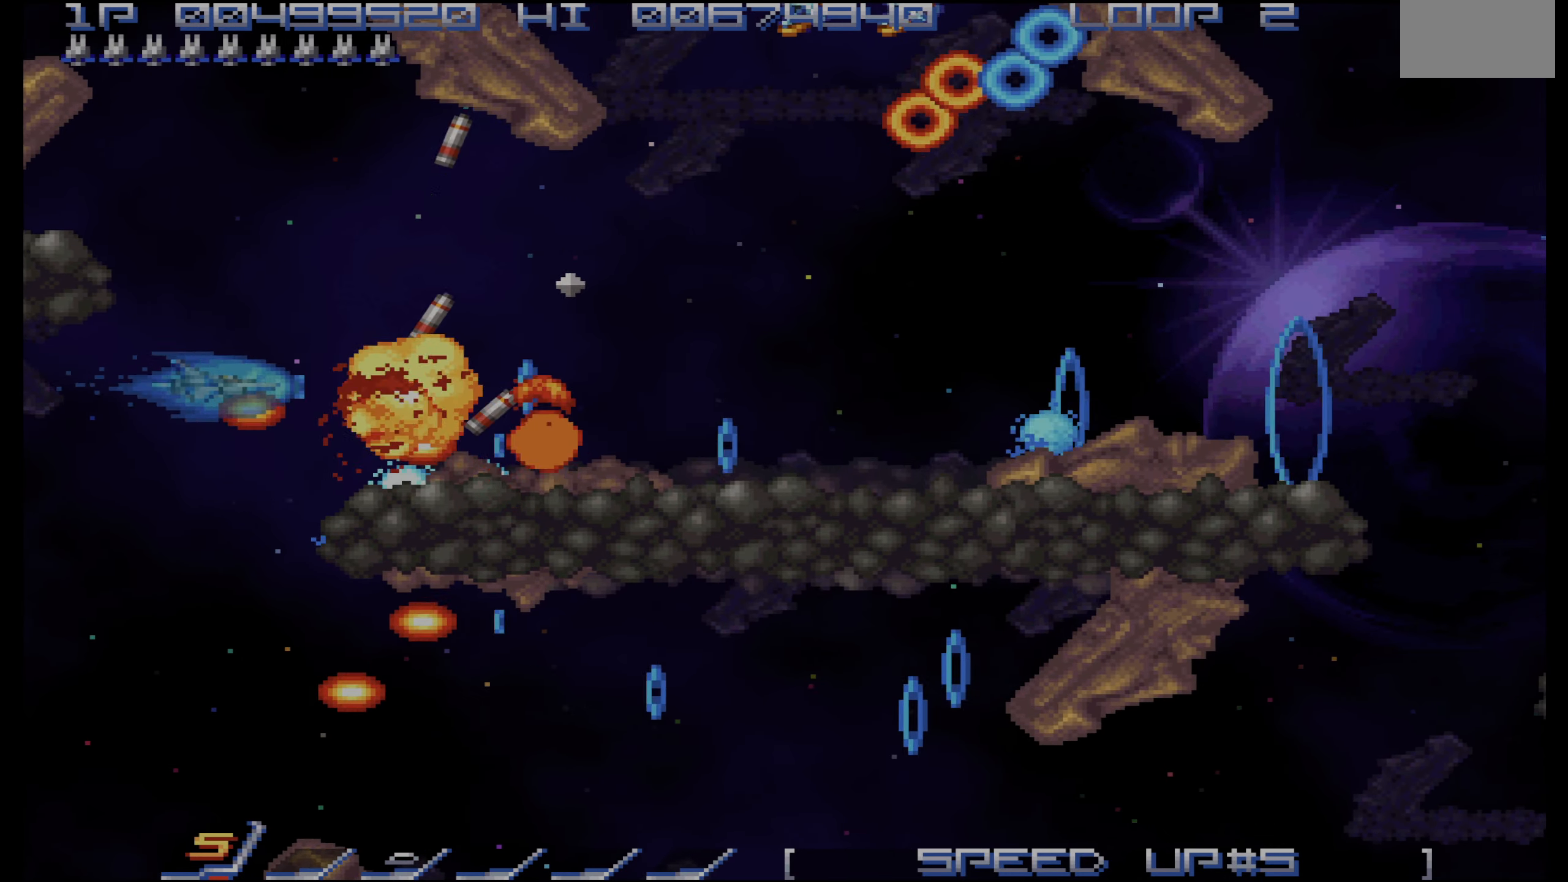
{"buttons": ["CROSS"], "events": [[150, "DPAD_UP", "down"], [283, "DPAD_RIGHT", "down"], [350, "DPAD_UP", "up"], [433, "DPAD_RIGHT", "up"]]}
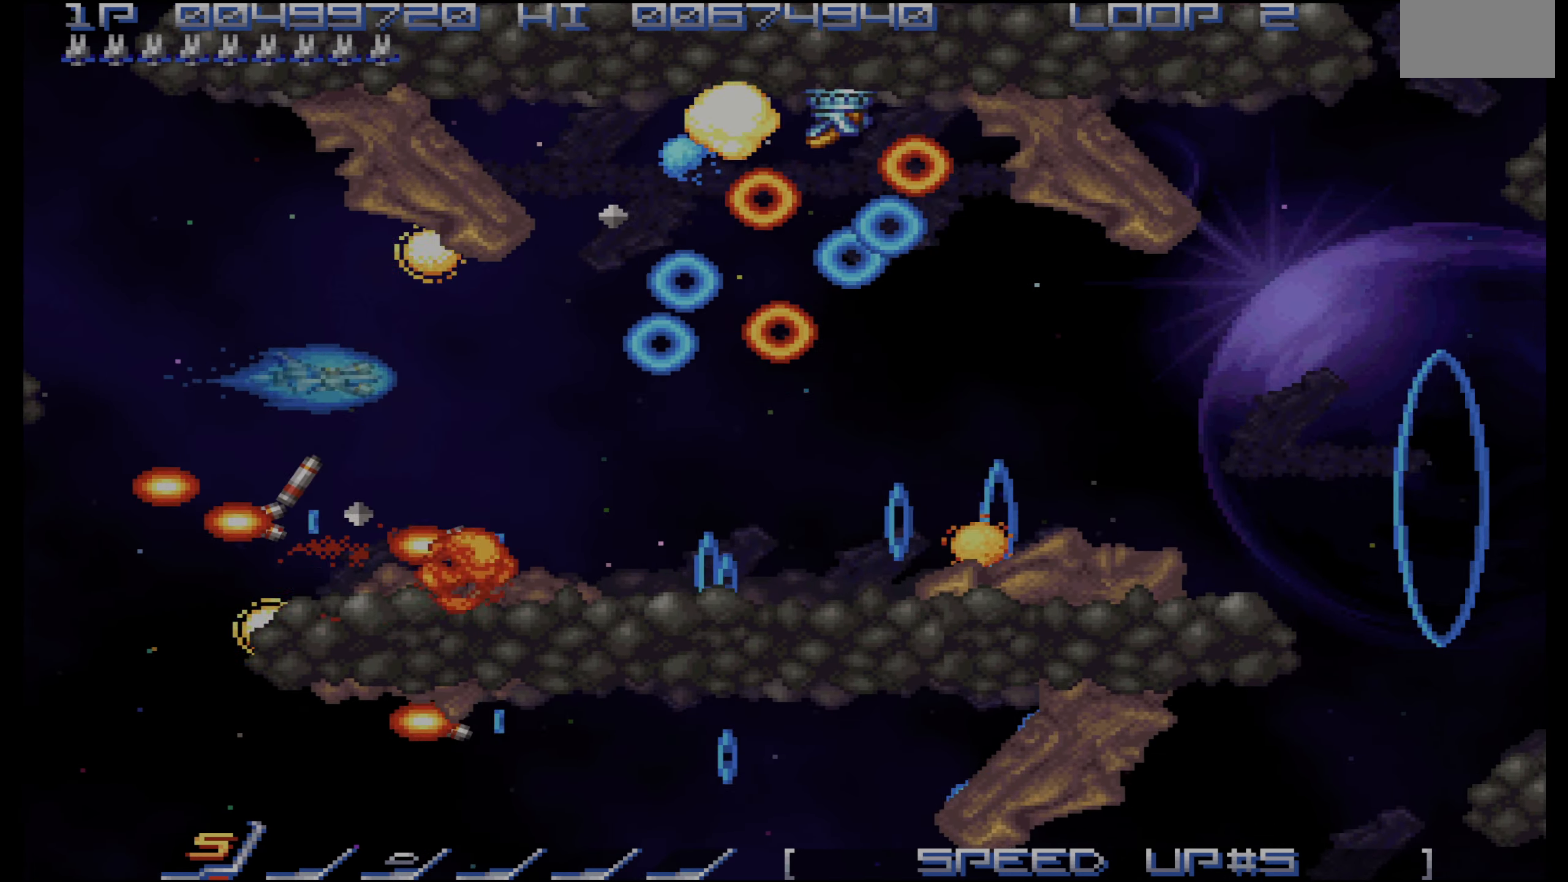
{"buttons": ["CROSS"], "events": [[67, "DPAD_DOWN", "down"], [133, "DPAD_DOWN", "up"], [233, "DPAD_DOWN", "down"], [333, "DPAD_DOWN", "up"]]}
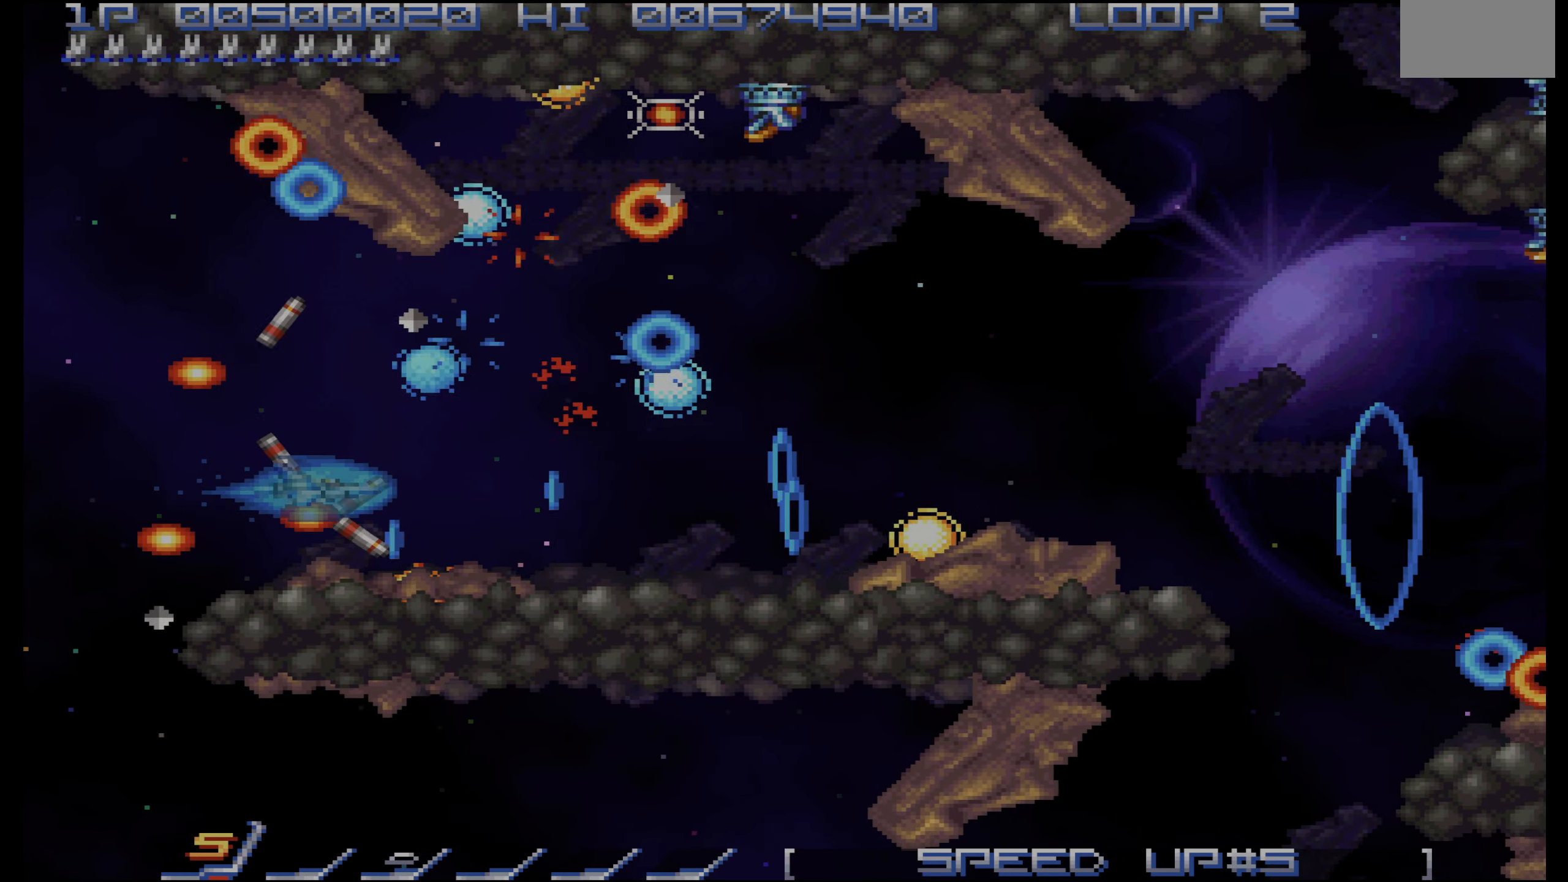
{"buttons": ["CROSS"], "events": [[167, "DPAD_RIGHT", "down"], [233, "DPAD_RIGHT", "up"], [417, "DPAD_RIGHT", "down"], [500, "DPAD_RIGHT", "up"]]}